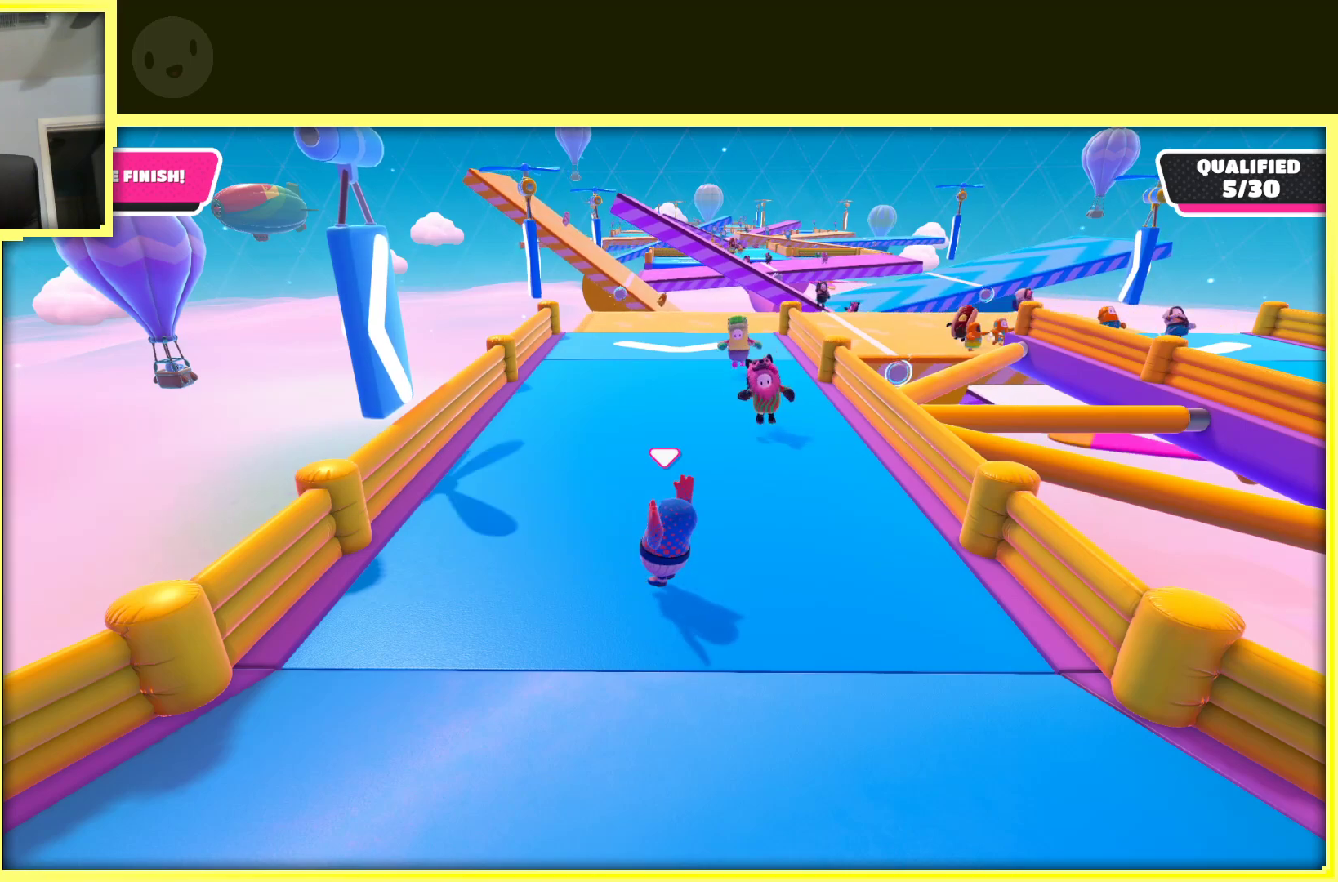
Gameplay with a controller (Xbox layout); each line is a JSON object with the inputs held at the frame after it. "events" lists button and stick changes between this image and that frame as [ms after this image, input, new state], when the widget could be followed in between. Not read: L3 R3.
{"buttons": [], "left_stick": "center", "right_stick": "up", "events": [[300, "right_stick", "up"]]}
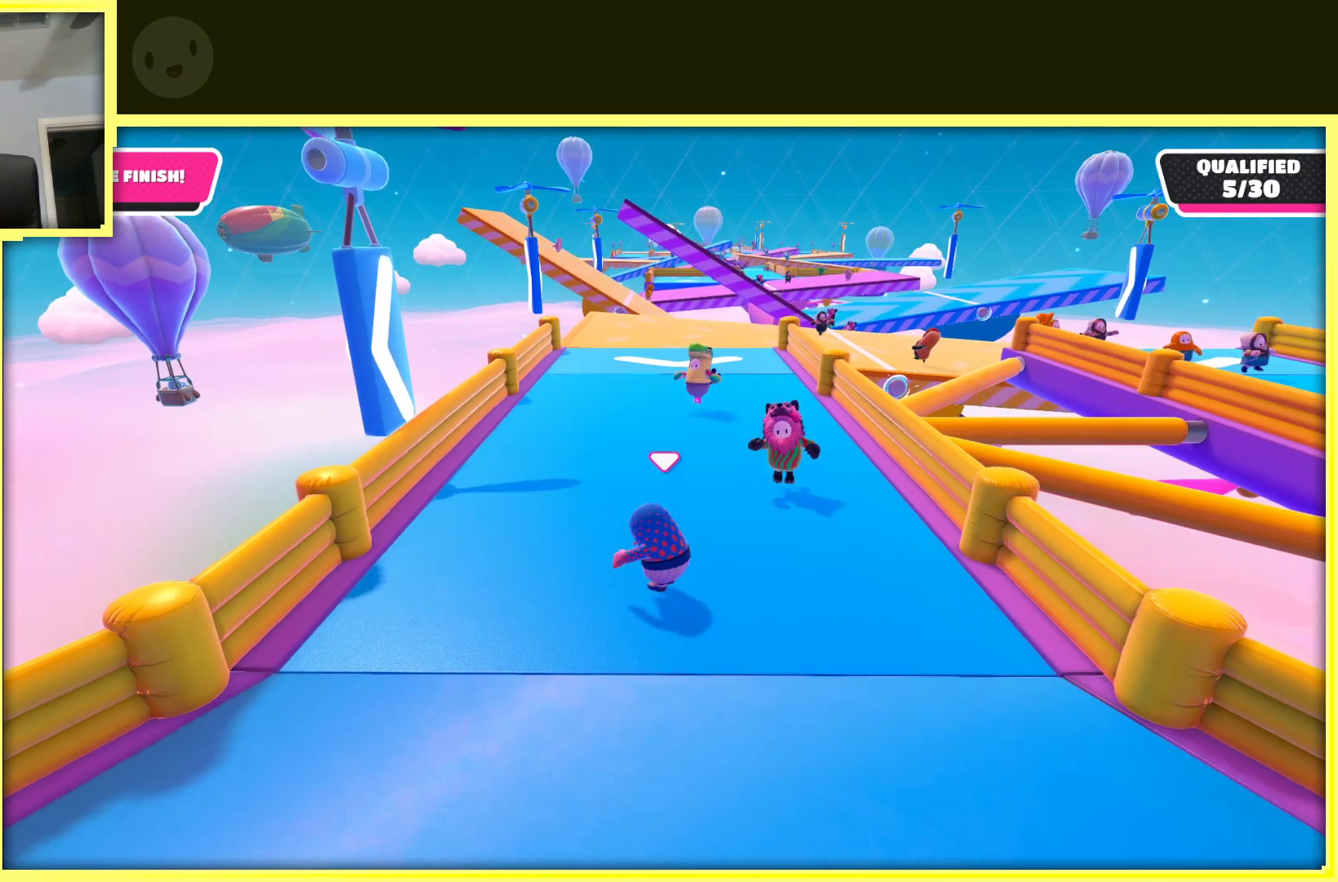
{"buttons": [], "left_stick": "center", "right_stick": "center", "events": [[133, "right_stick", "center"]]}
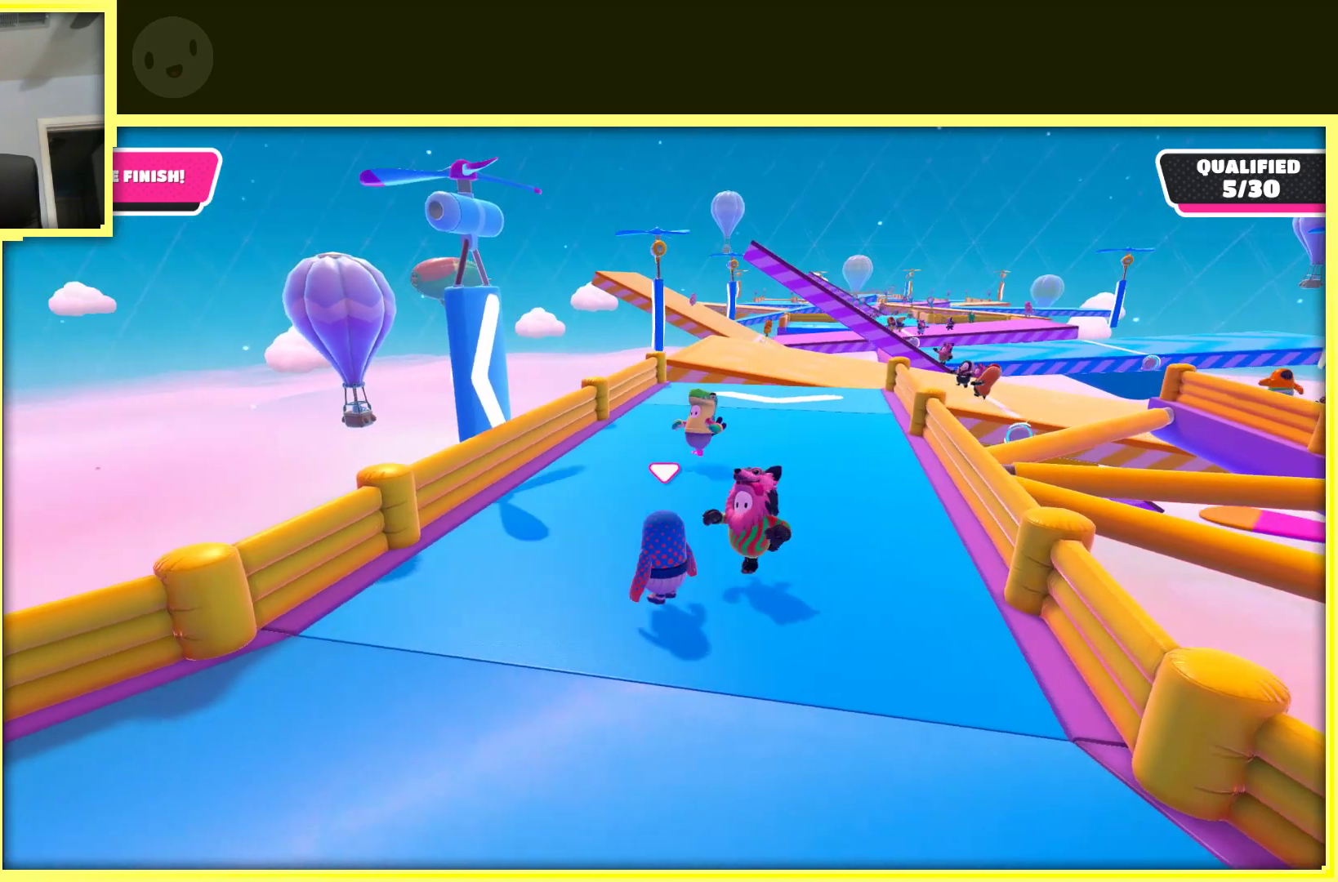
{"buttons": [], "left_stick": "center", "right_stick": "center", "events": [[217, "right_stick", "right"], [367, "right_stick", "center"]]}
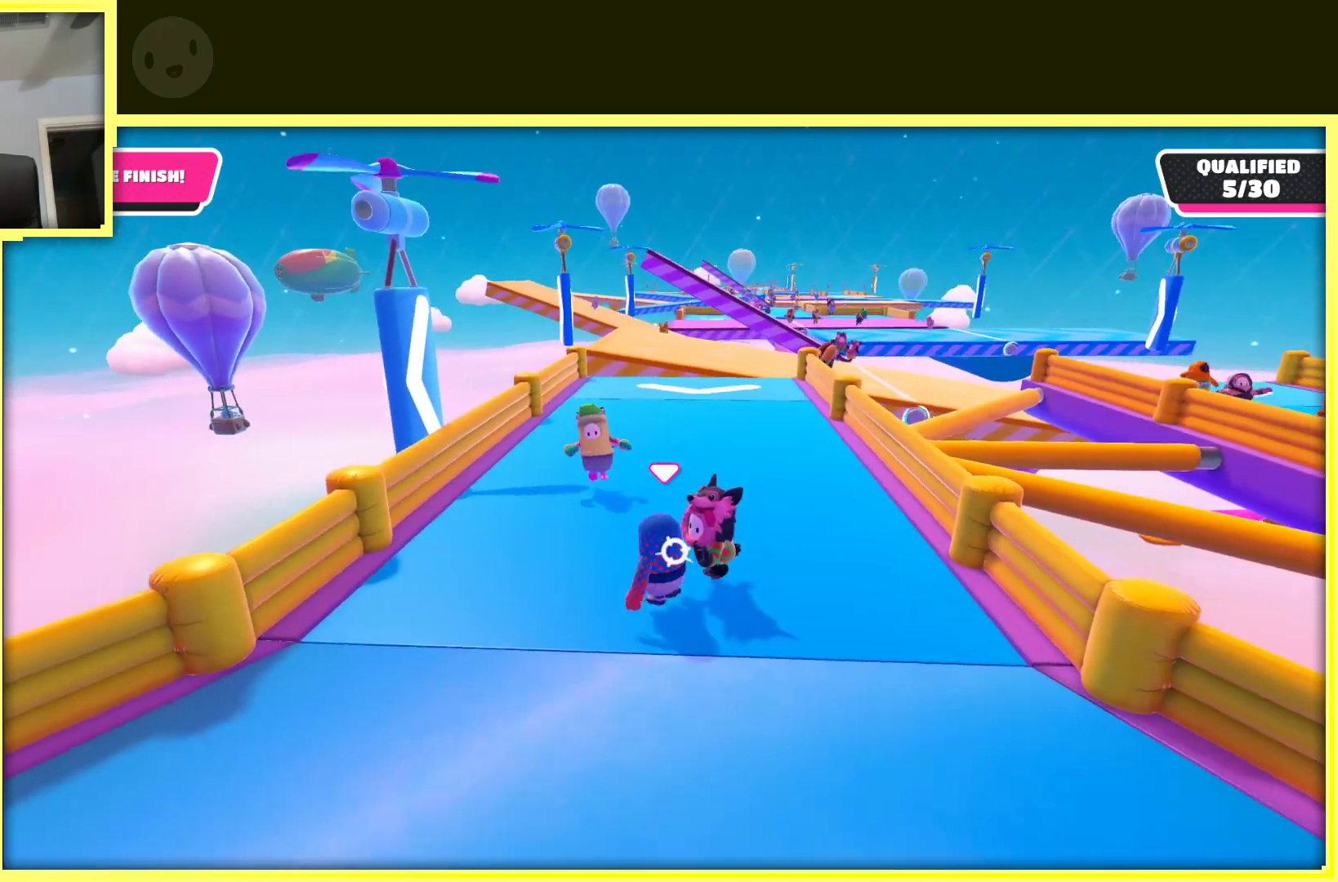
{"buttons": [], "left_stick": "center", "right_stick": "center", "events": []}
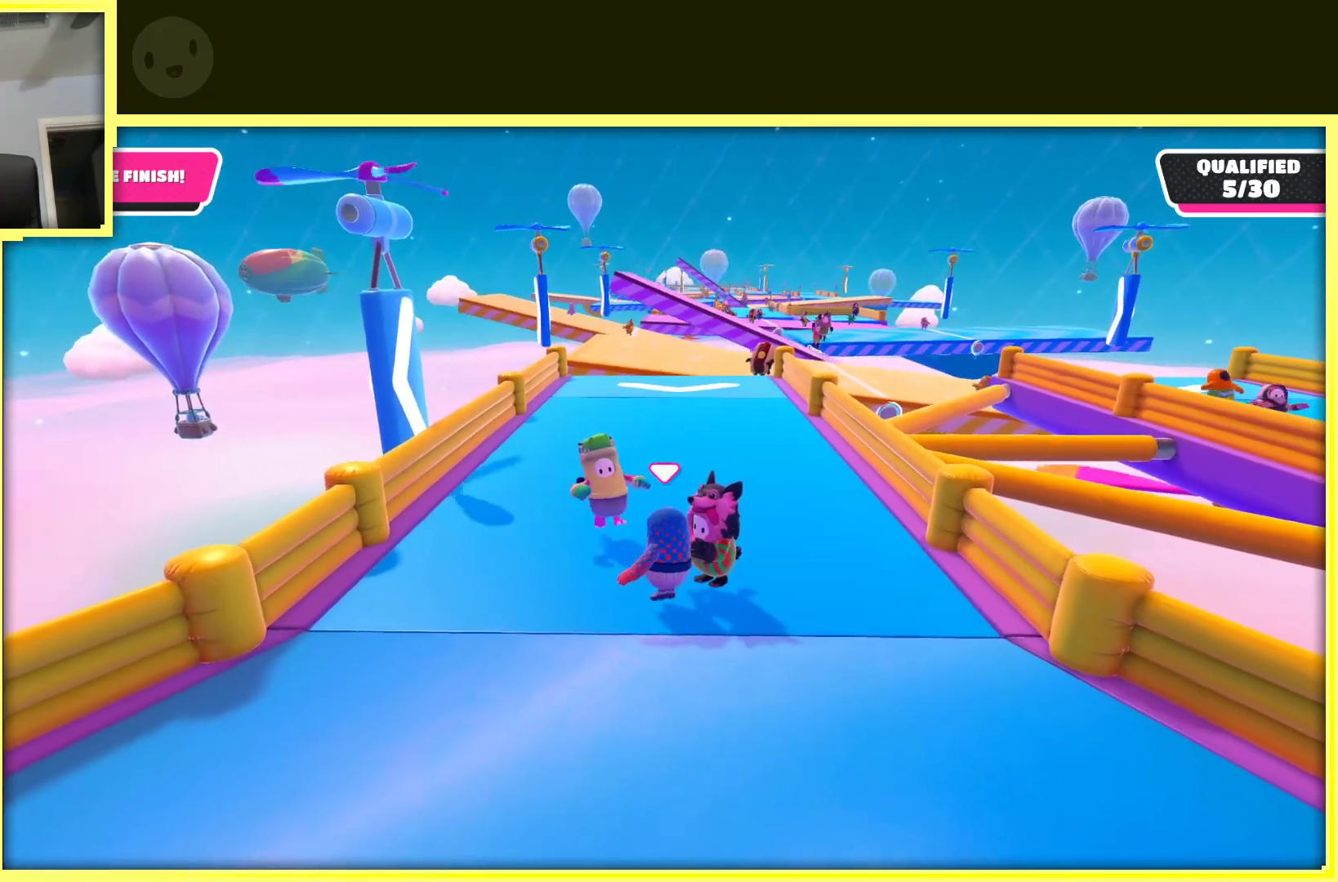
{"buttons": [], "left_stick": "center", "right_stick": "center", "events": []}
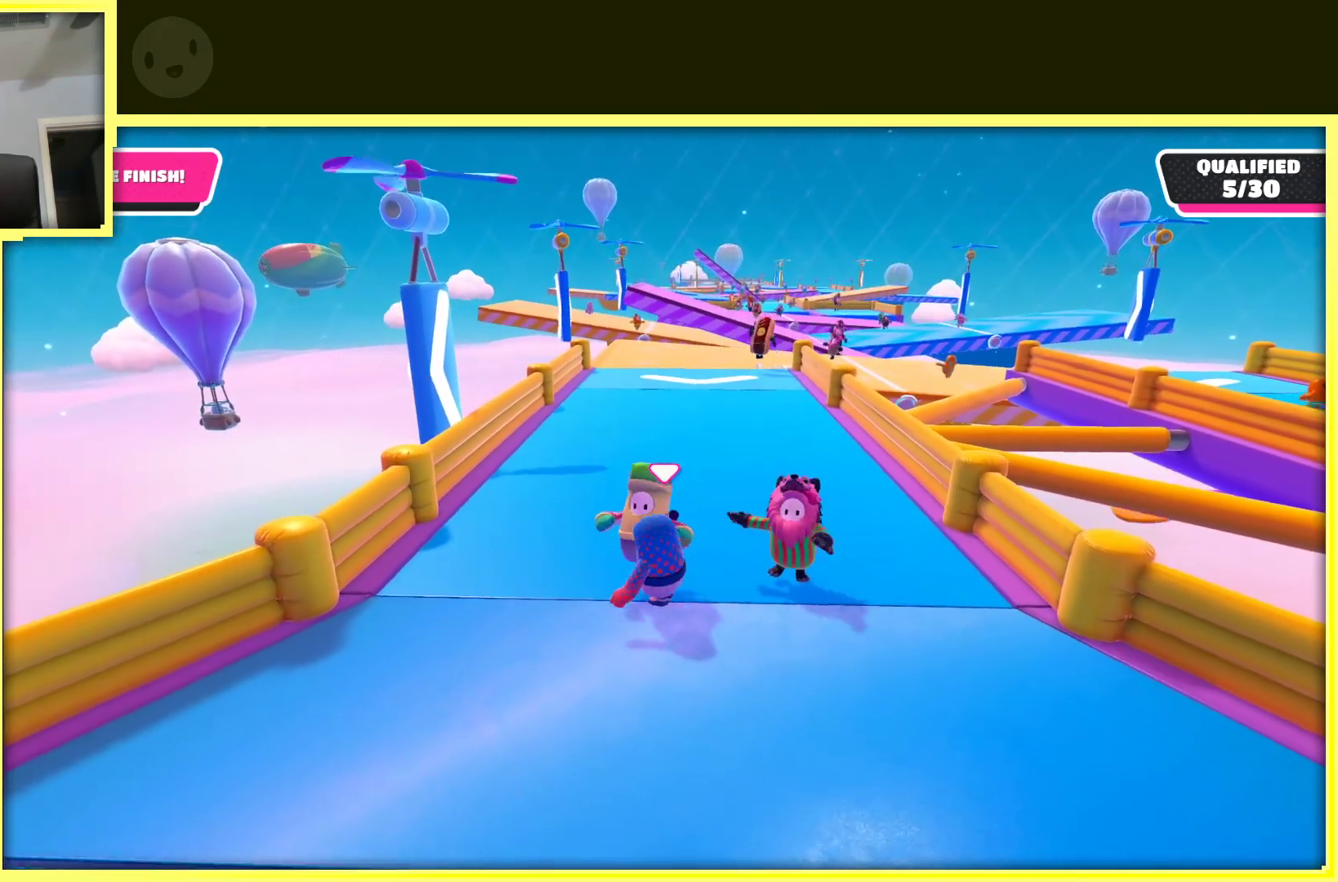
{"buttons": [], "left_stick": "center", "right_stick": "center", "events": []}
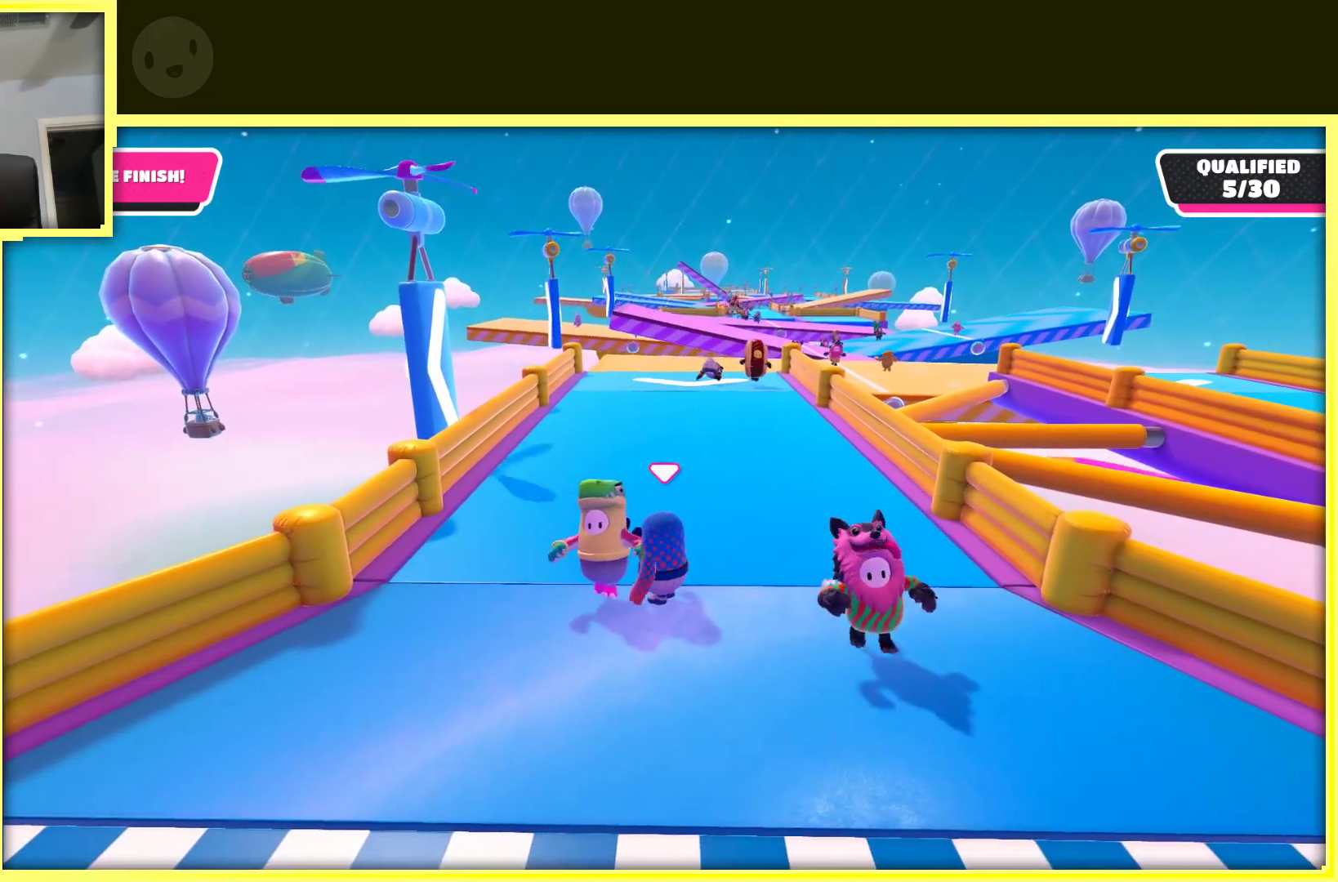
{"buttons": [], "left_stick": "center", "right_stick": "center", "events": []}
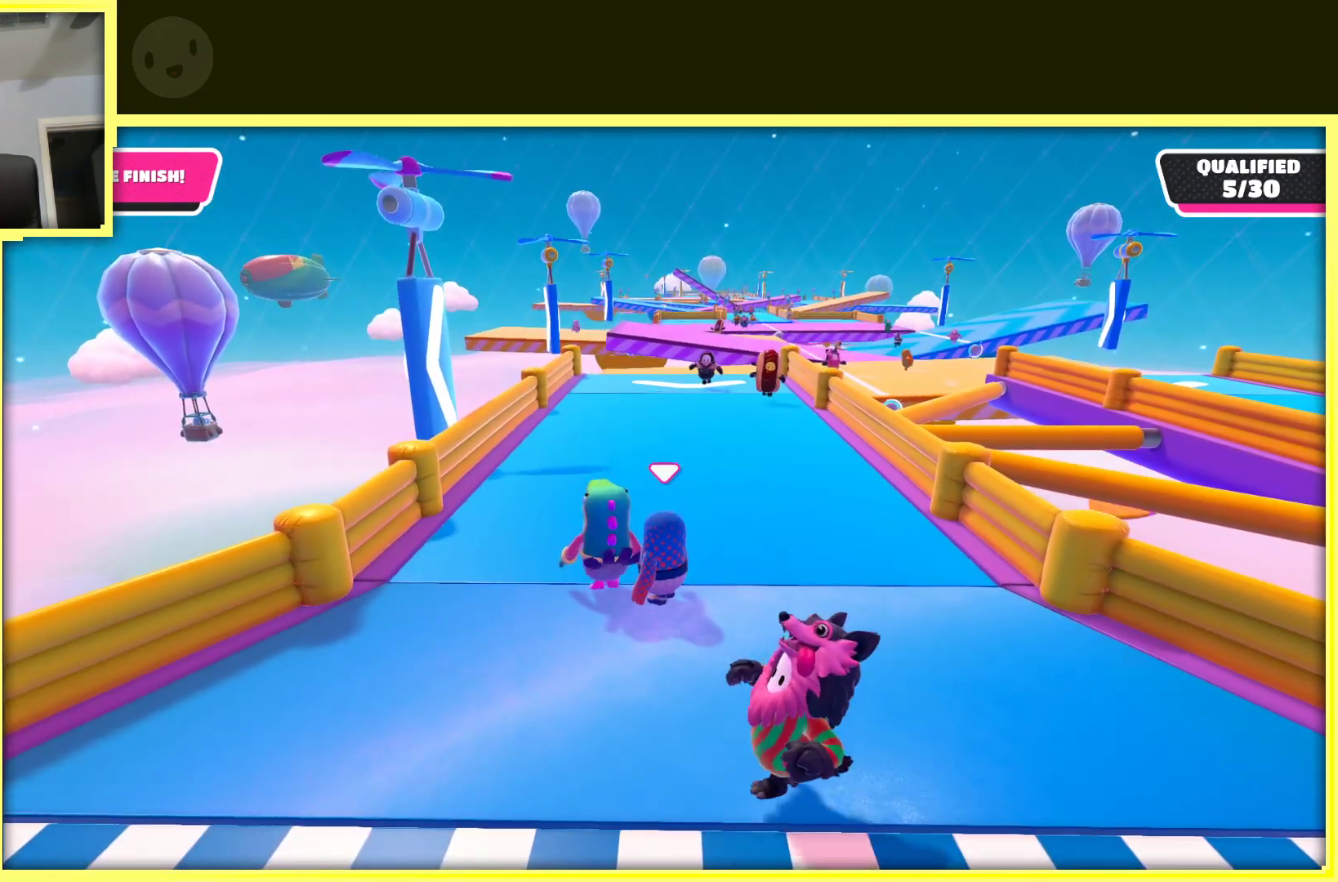
{"buttons": [], "left_stick": "center", "right_stick": "center", "events": []}
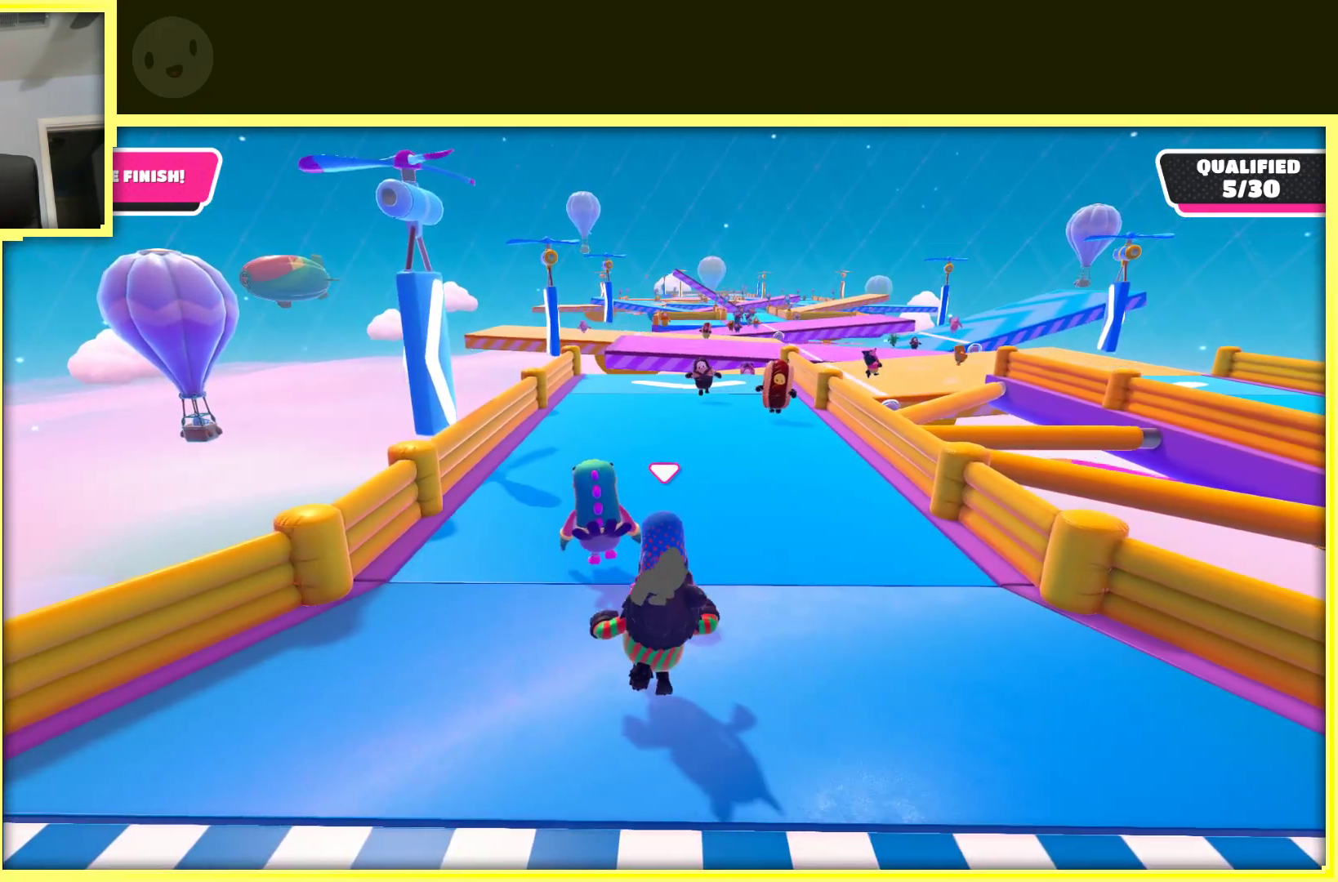
{"buttons": [], "left_stick": "down", "right_stick": "center", "events": [[283, "left_stick", "down"]]}
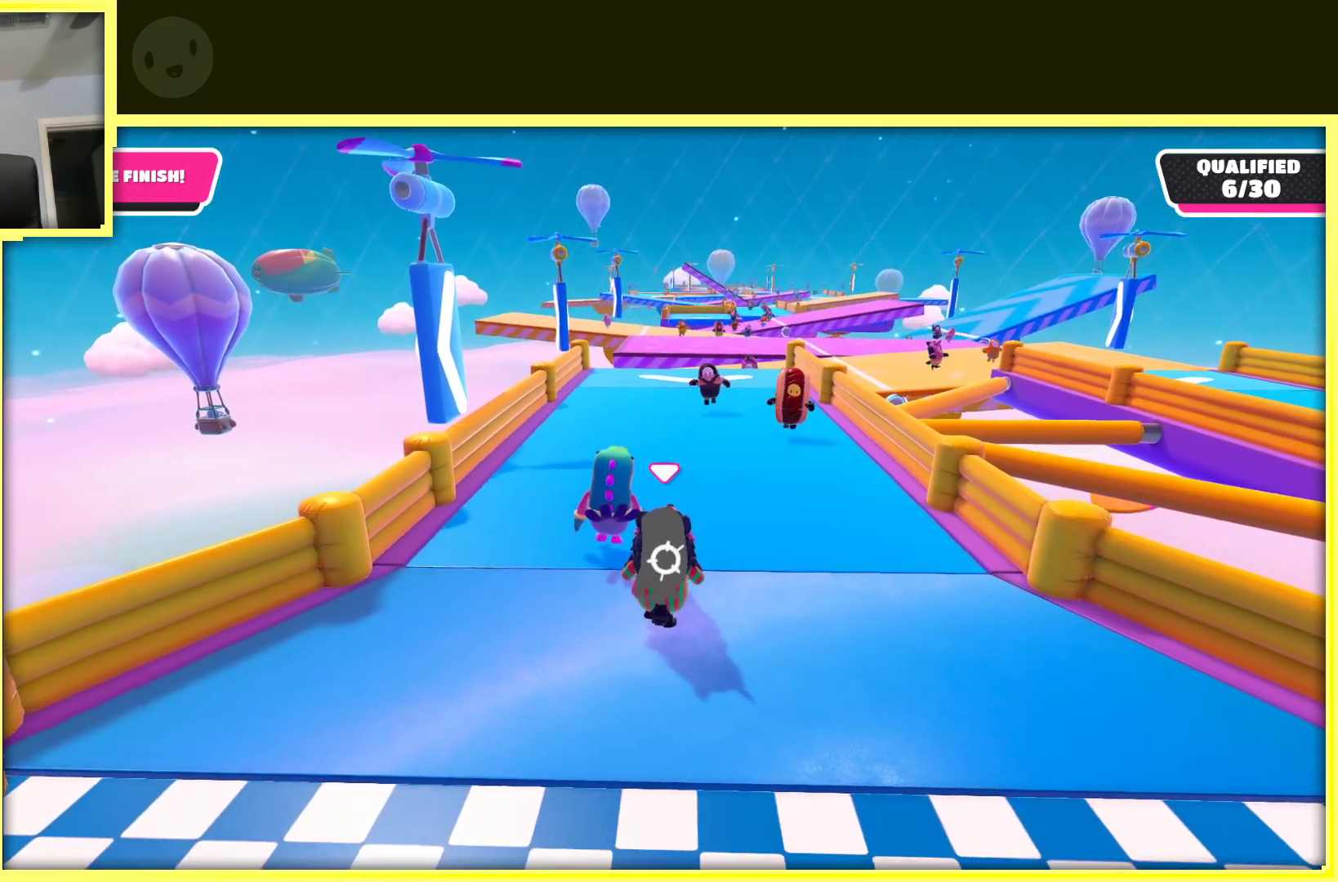
{"buttons": [], "left_stick": "down", "right_stick": "right", "events": [[483, "right_stick", "right"]]}
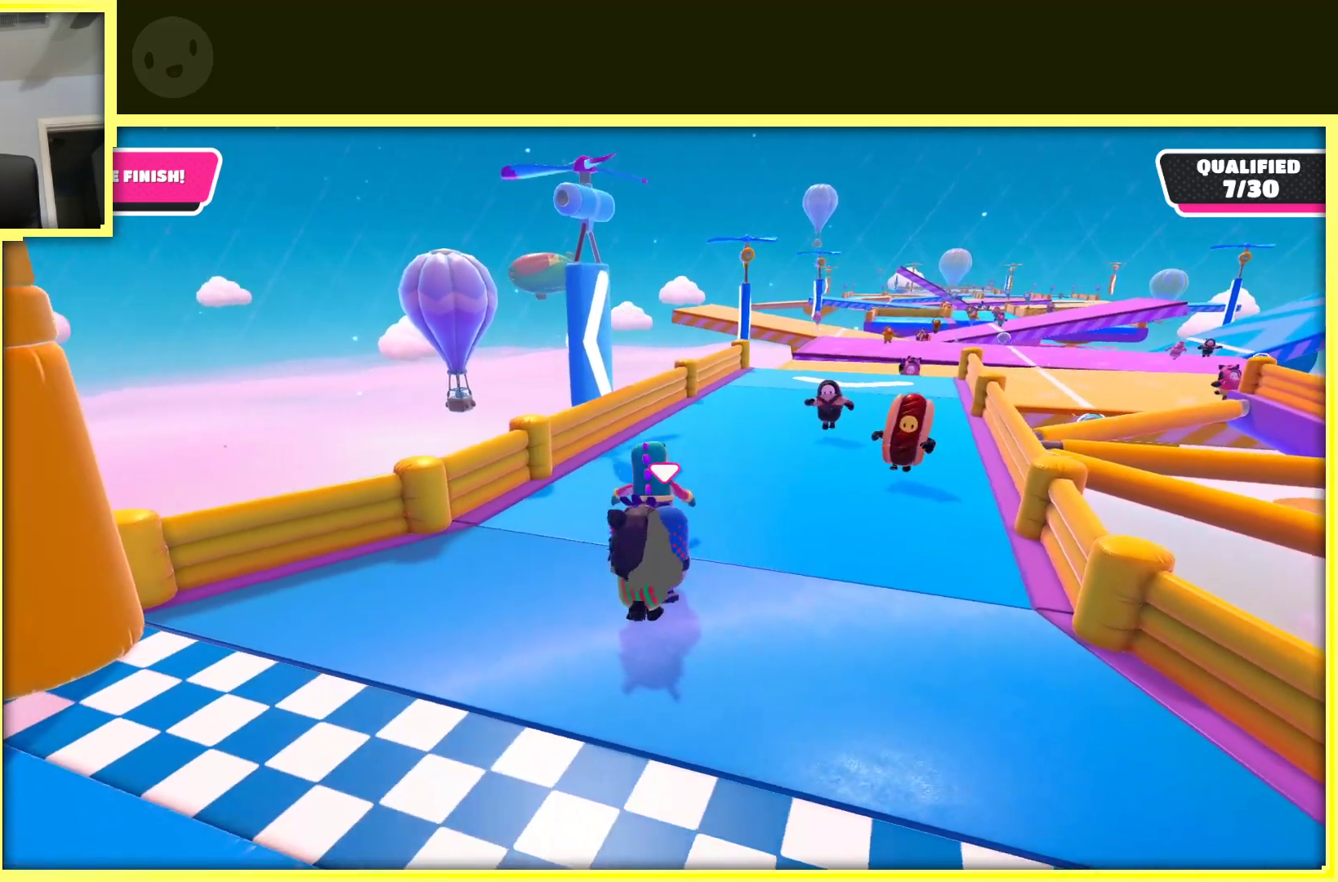
{"buttons": [], "left_stick": "down", "right_stick": "right", "events": [[333, "right_stick", "center"], [483, "right_stick", "right"]]}
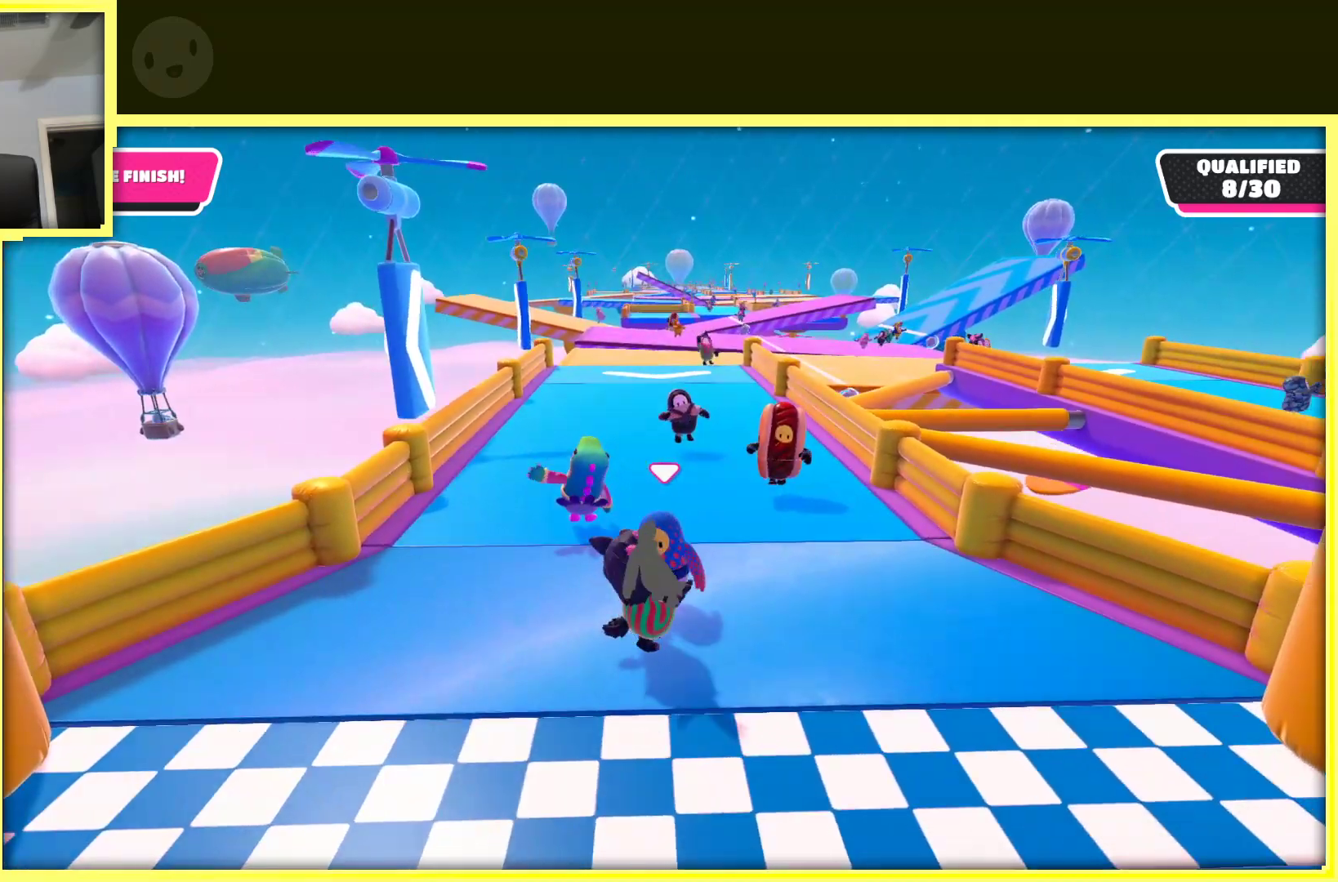
{"buttons": ["R2"], "left_stick": "right", "right_stick": "center", "events": [[83, "left_stick", "down-right"], [250, "right_stick", "center"], [317, "R2", "down"], [433, "left_stick", "right"]]}
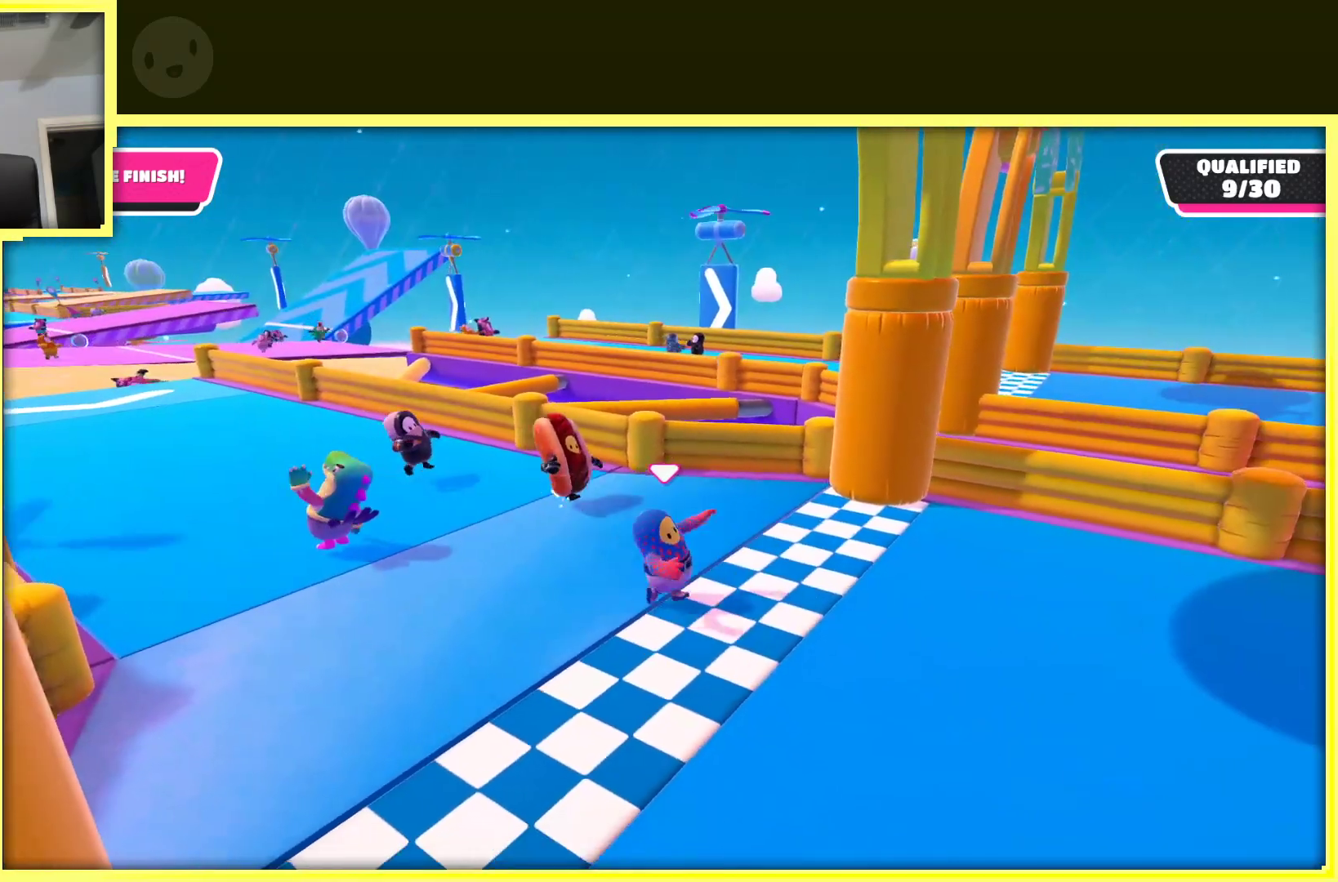
{"buttons": [], "left_stick": "down-right", "right_stick": "left", "events": [[100, "R2", "up"], [283, "left_stick", "down-right"], [333, "right_stick", "left"]]}
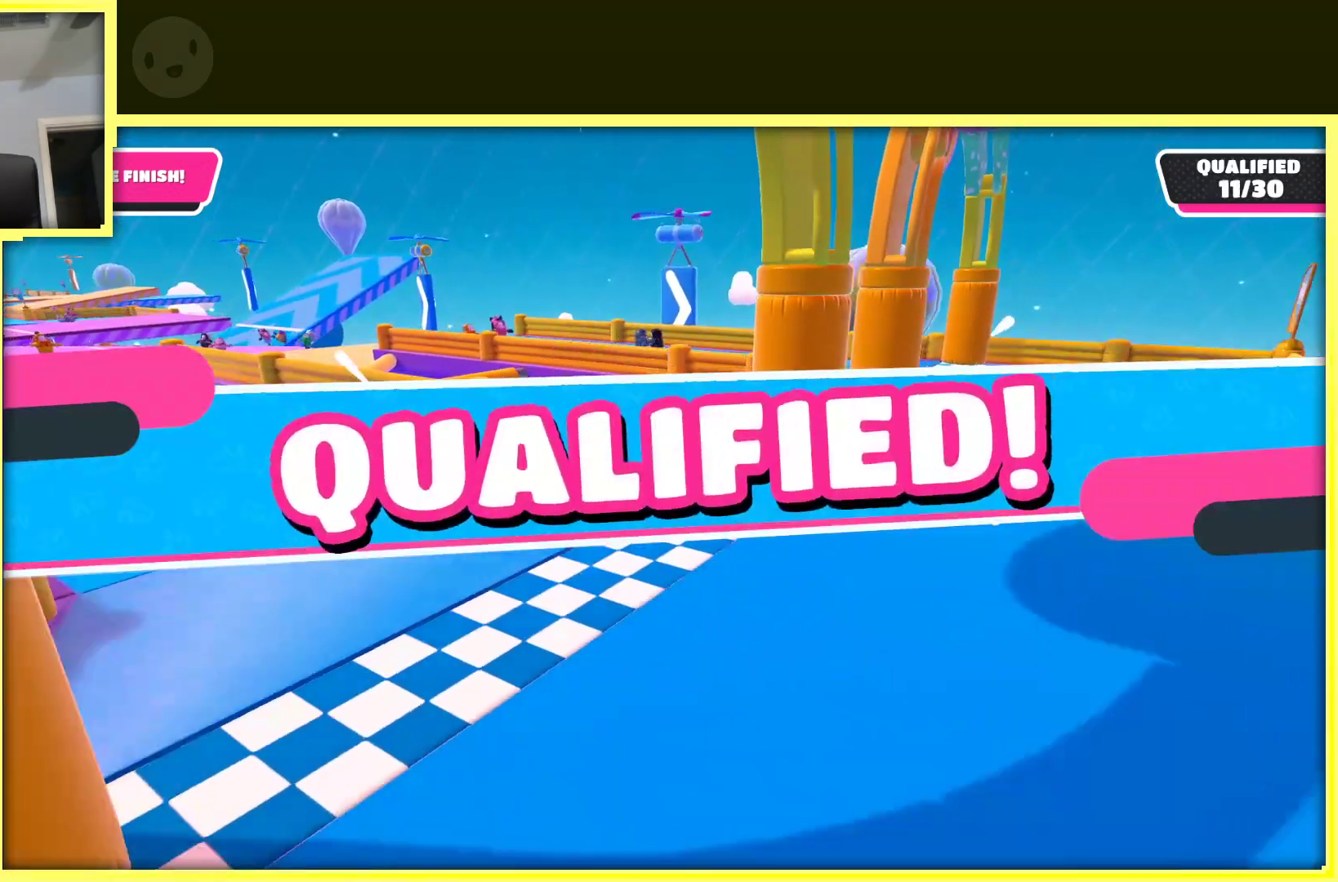
{"buttons": [], "left_stick": "center", "right_stick": "center", "events": [[17, "left_stick", "down"], [50, "right_stick", "center"], [117, "left_stick", "center"]]}
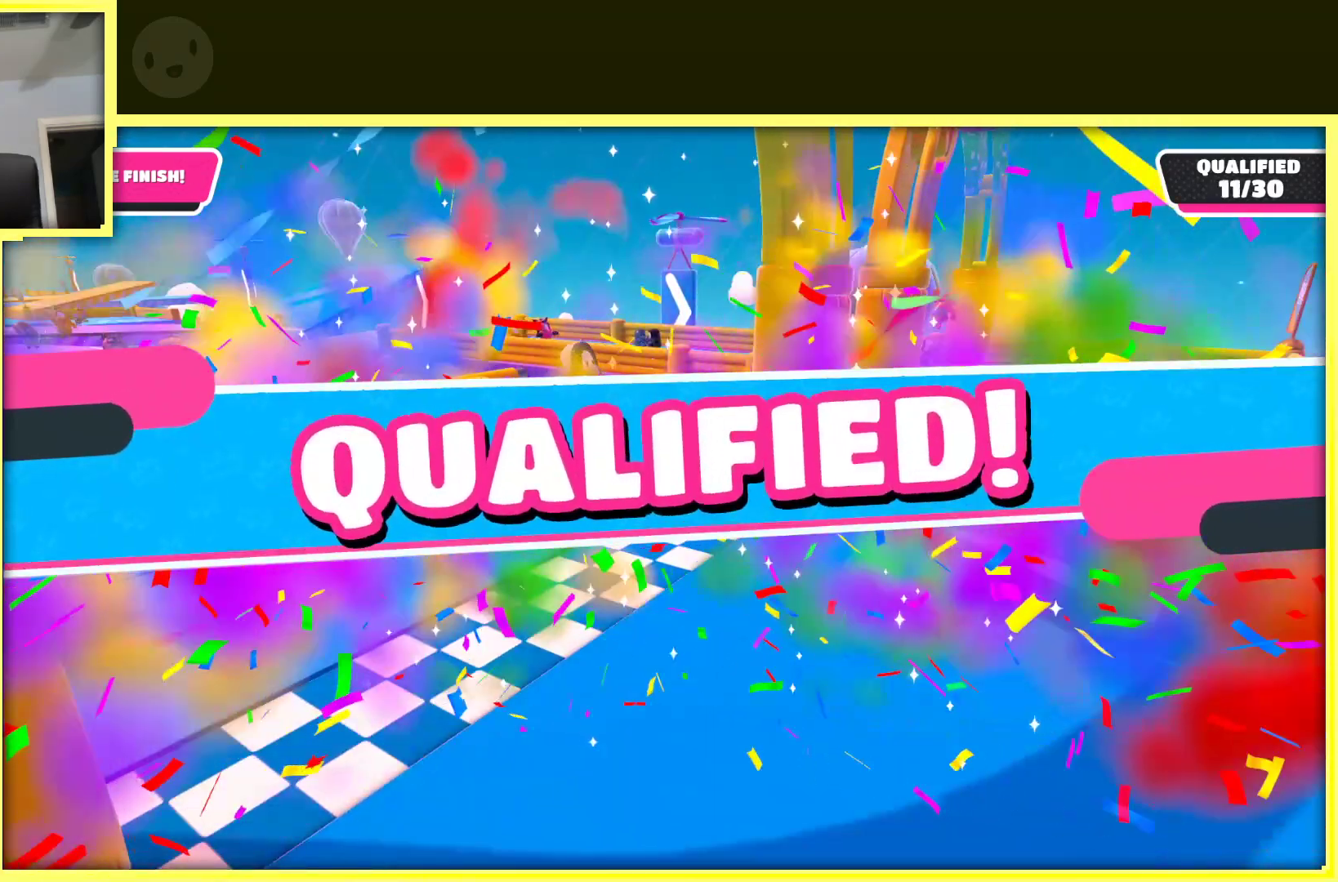
{"buttons": [], "left_stick": "center", "right_stick": "center", "events": []}
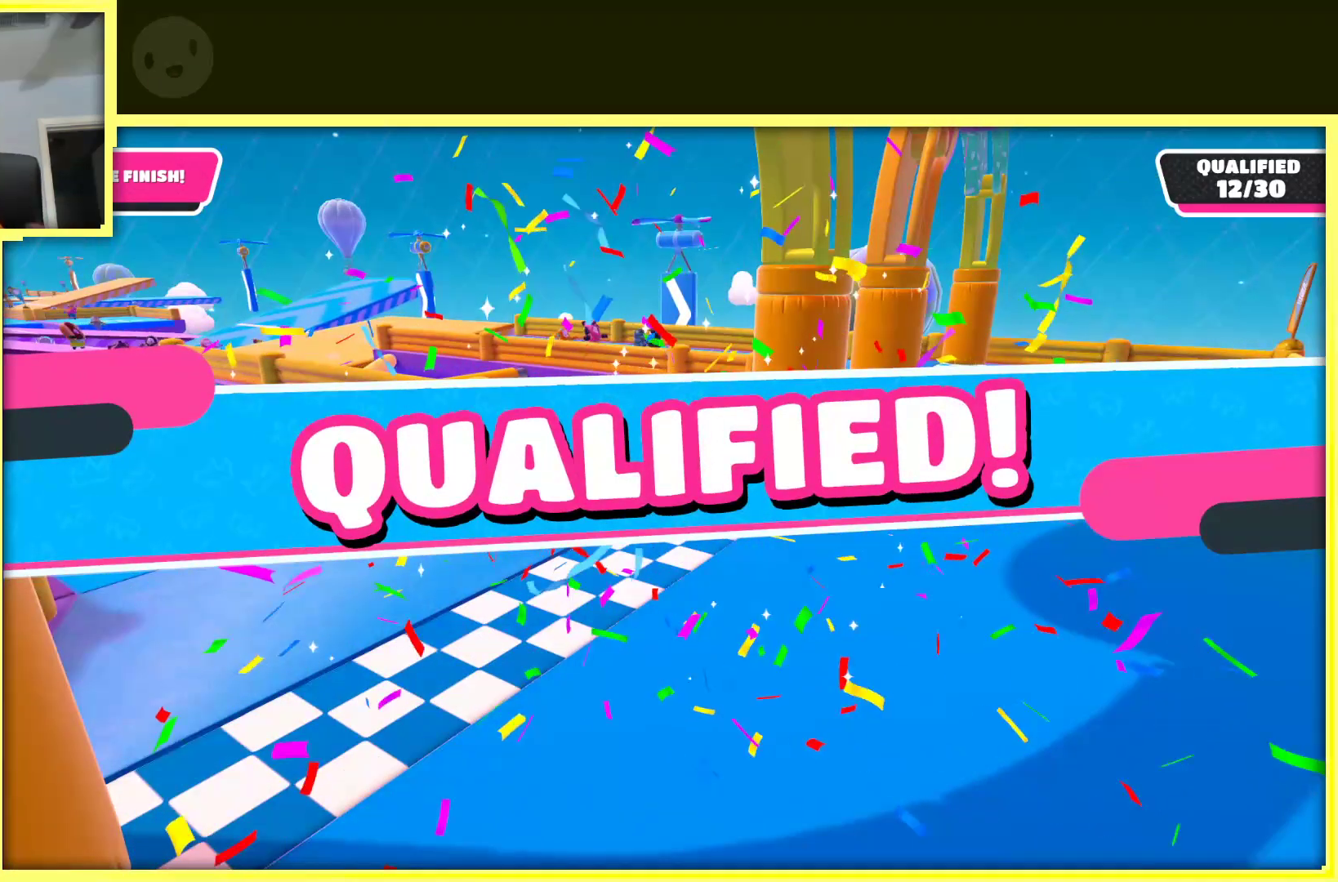
{"buttons": [], "left_stick": "center", "right_stick": "center", "events": []}
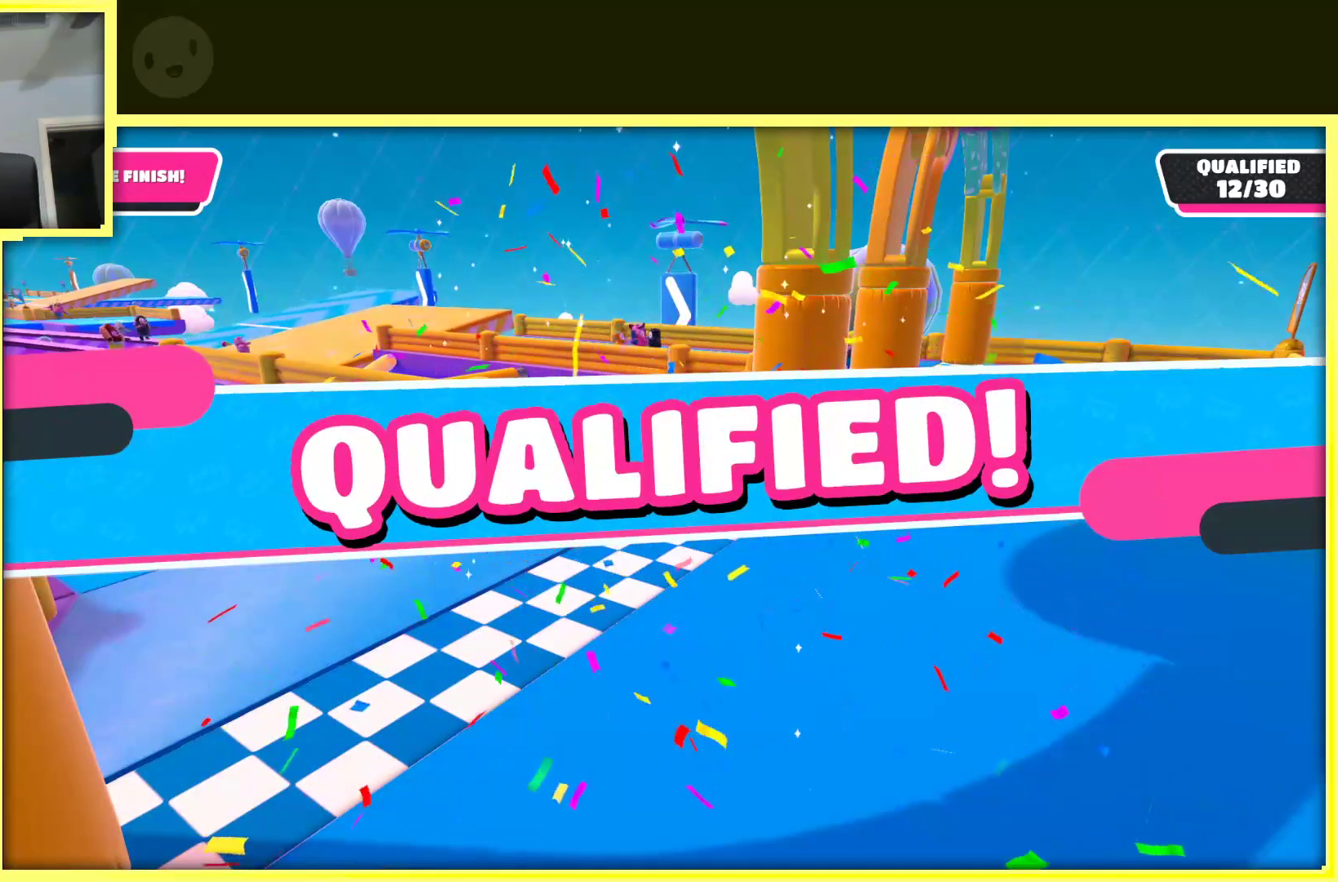
{"buttons": [], "left_stick": "center", "right_stick": "center", "events": []}
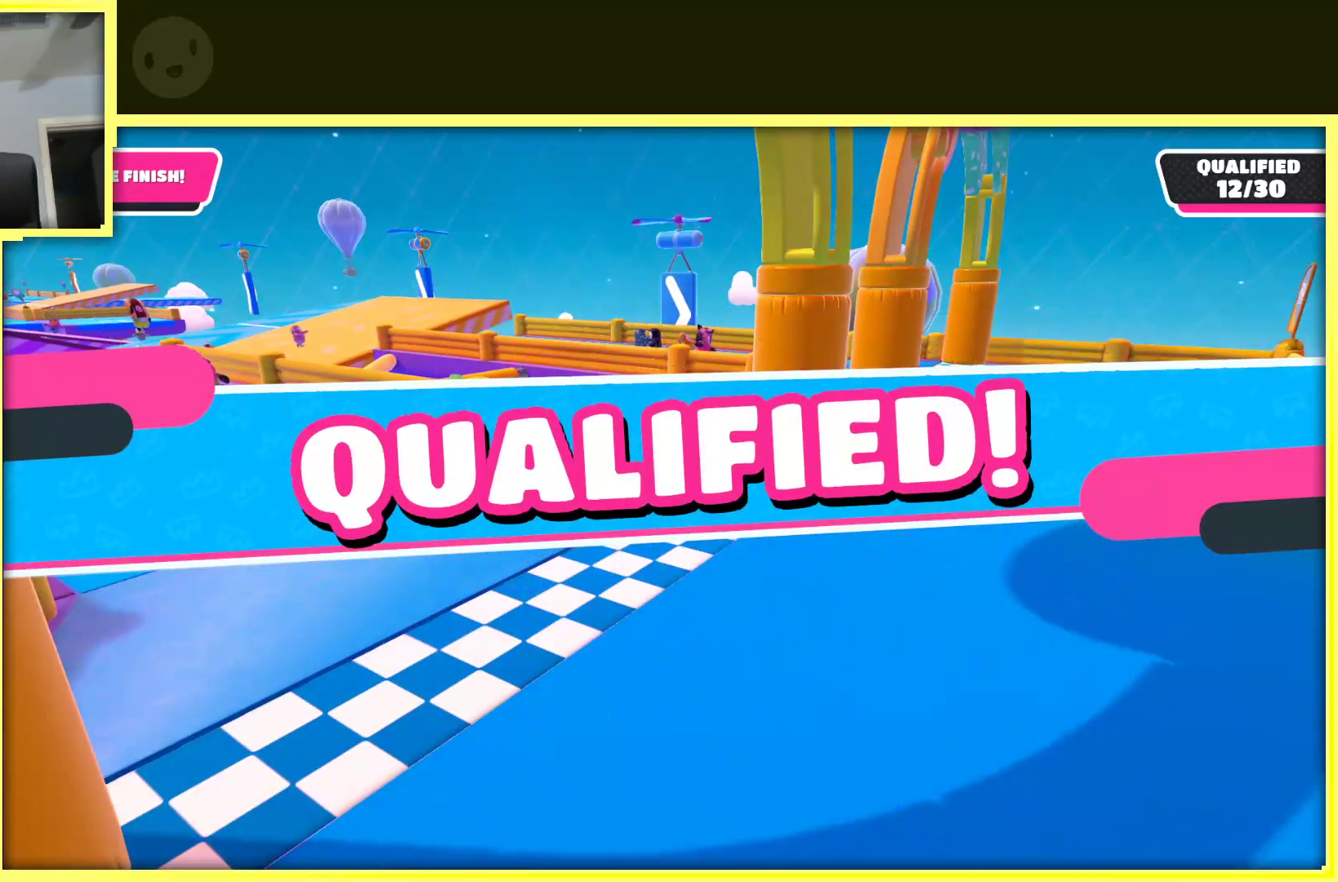
{"buttons": [], "left_stick": "center", "right_stick": "center", "events": []}
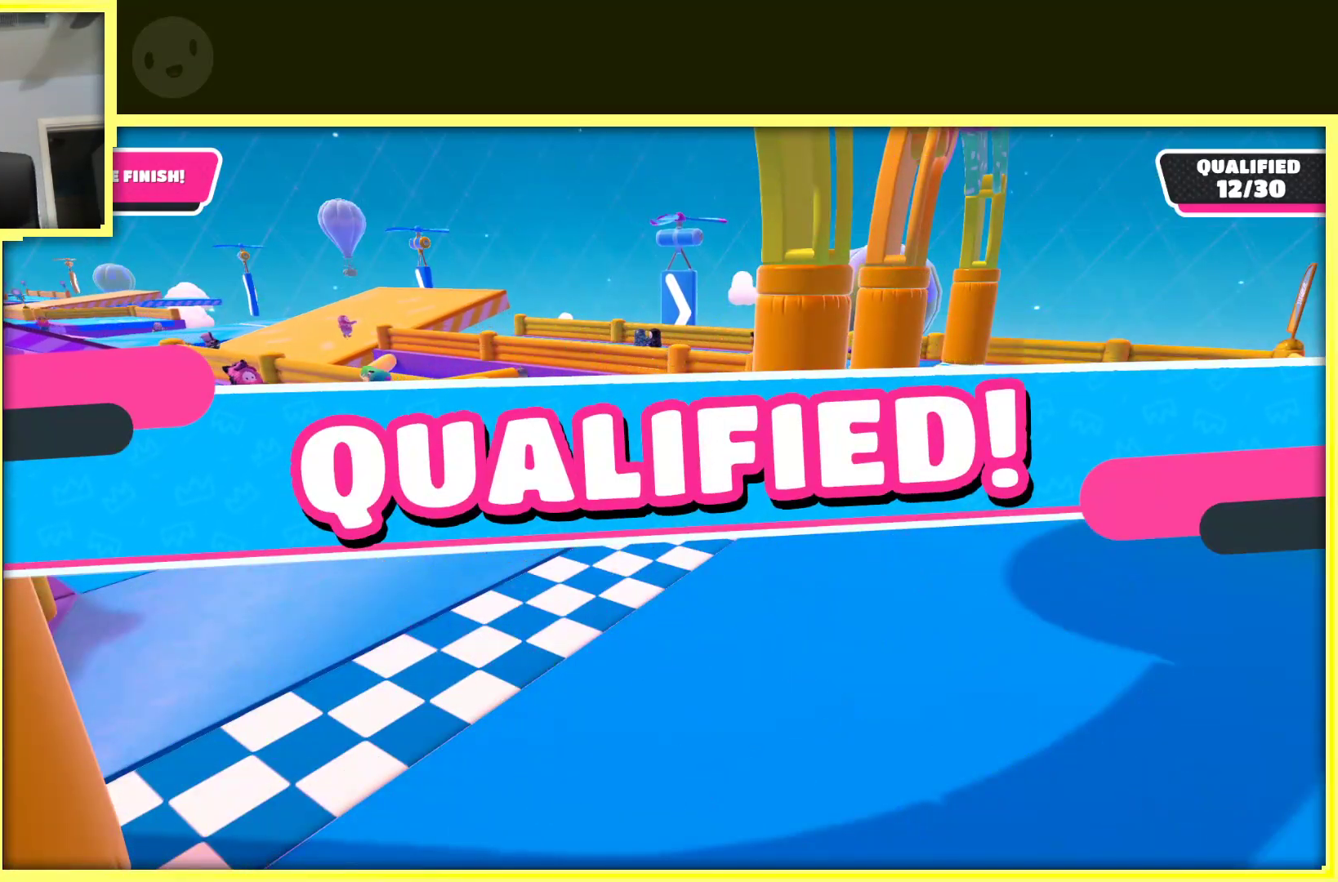
{"buttons": [], "left_stick": "center", "right_stick": "center", "events": []}
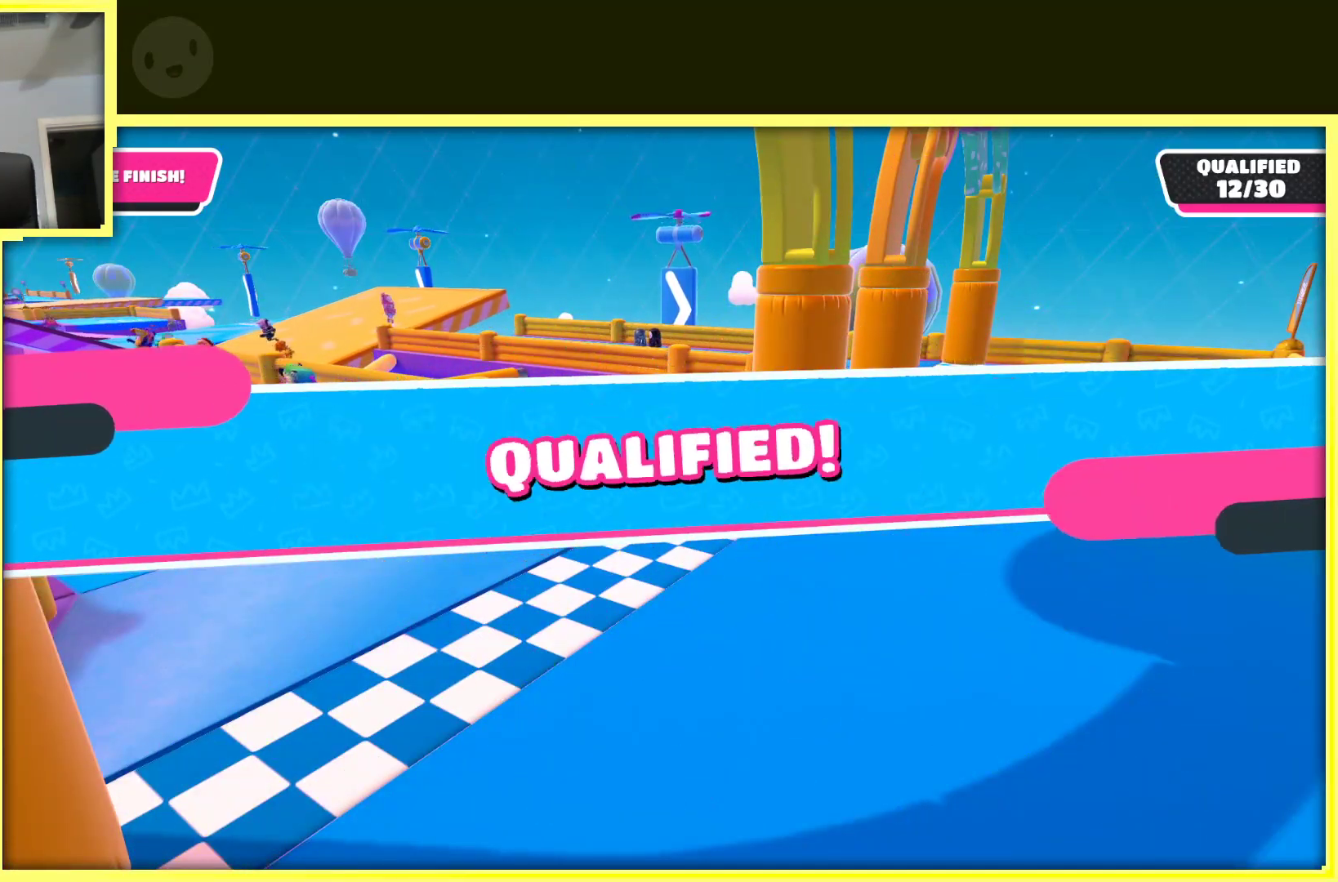
{"buttons": [], "left_stick": "center", "right_stick": "center", "events": []}
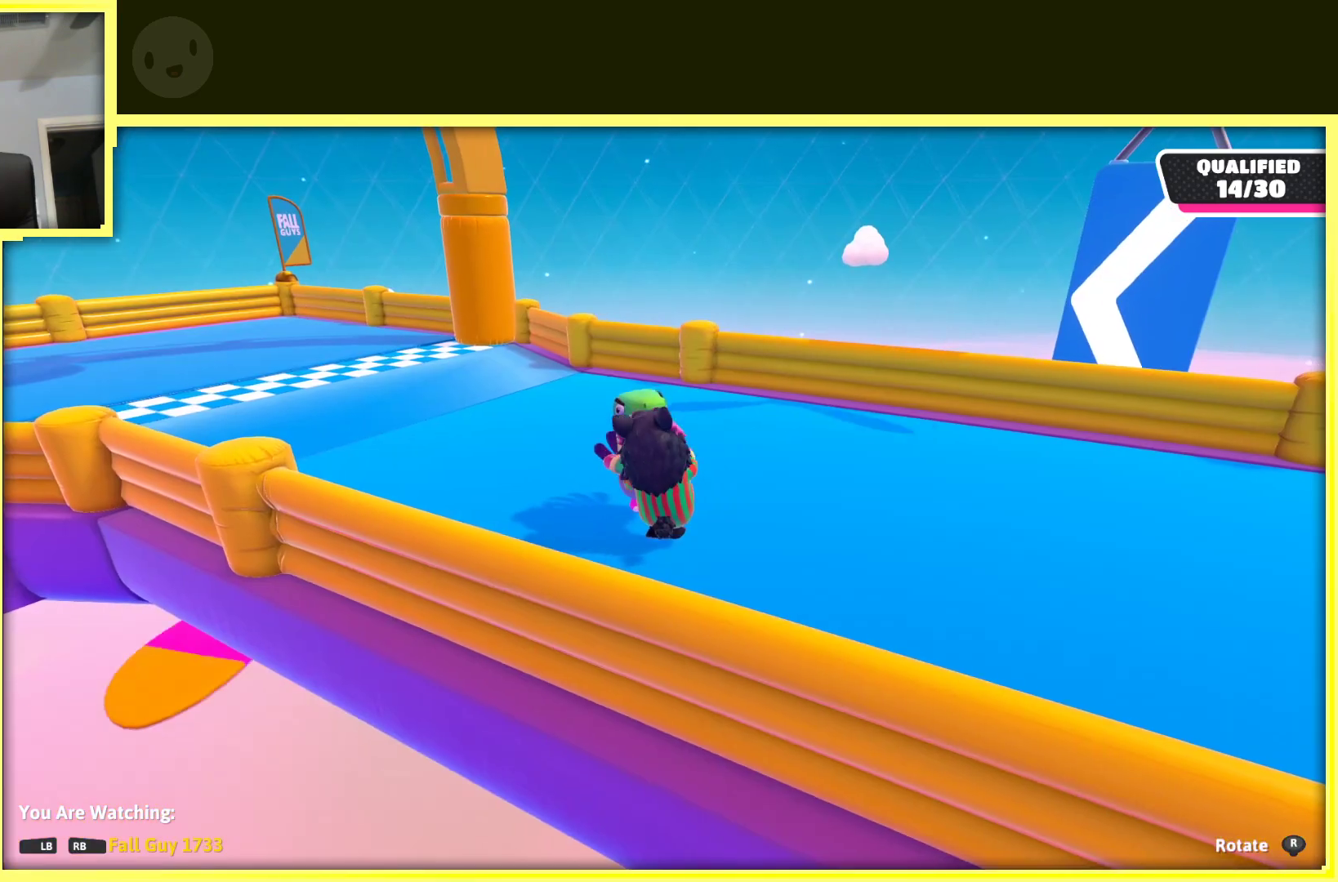
{"buttons": [], "left_stick": "center", "right_stick": "center", "events": []}
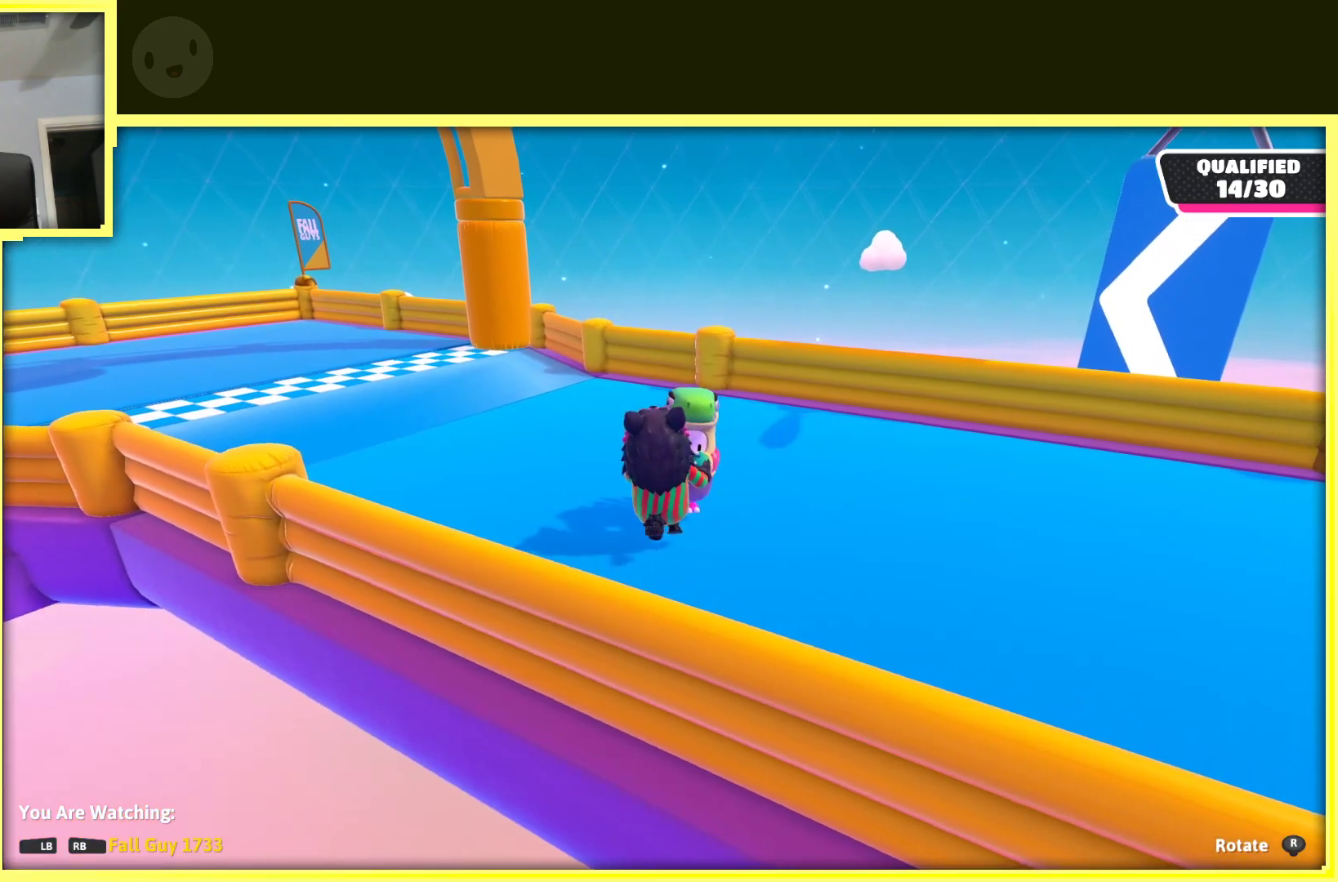
{"buttons": [], "left_stick": "center", "right_stick": "right", "events": [[33, "right_stick", "right"]]}
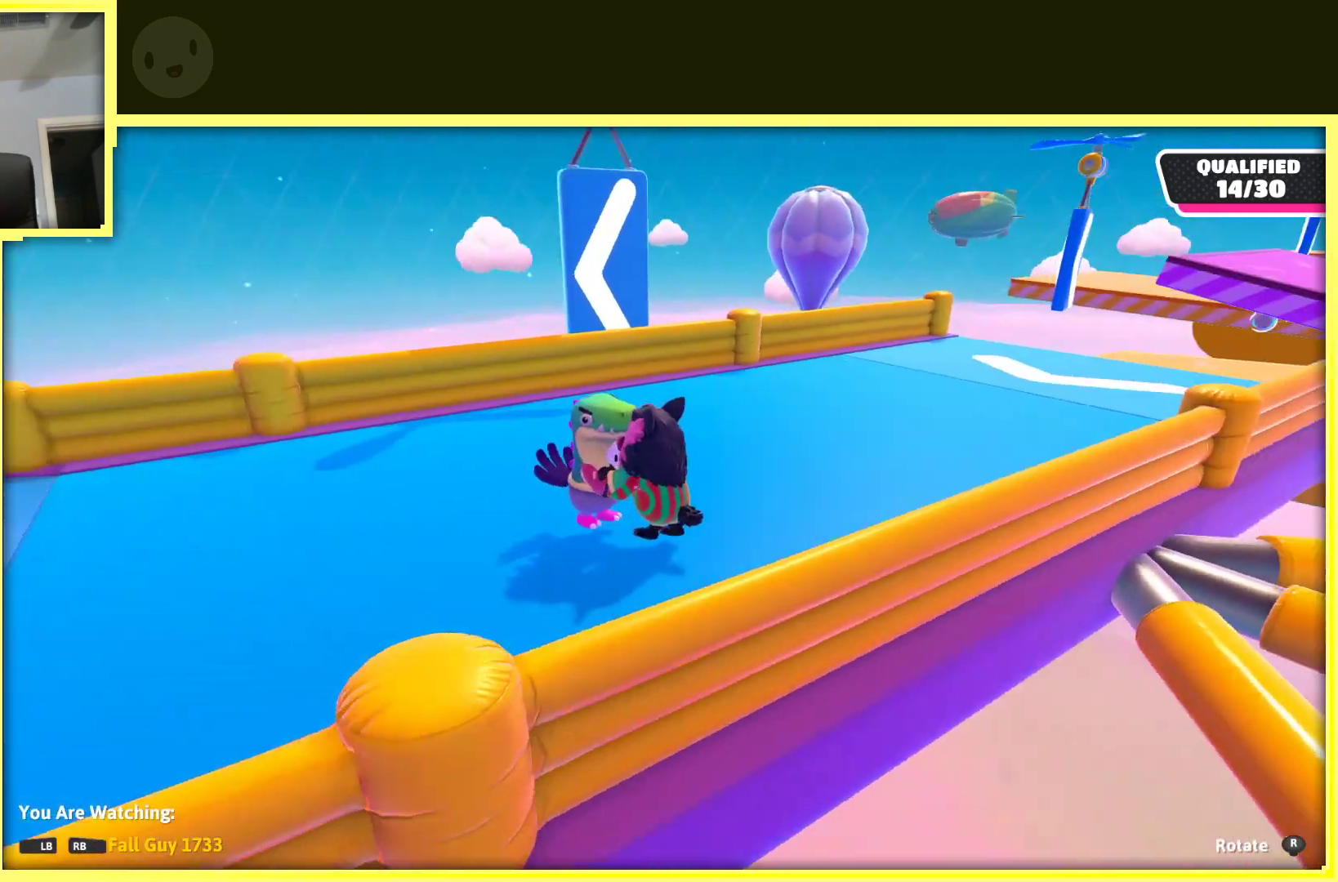
{"buttons": [], "left_stick": "center", "right_stick": "center", "events": [[167, "right_stick", "up-right"], [400, "right_stick", "center"]]}
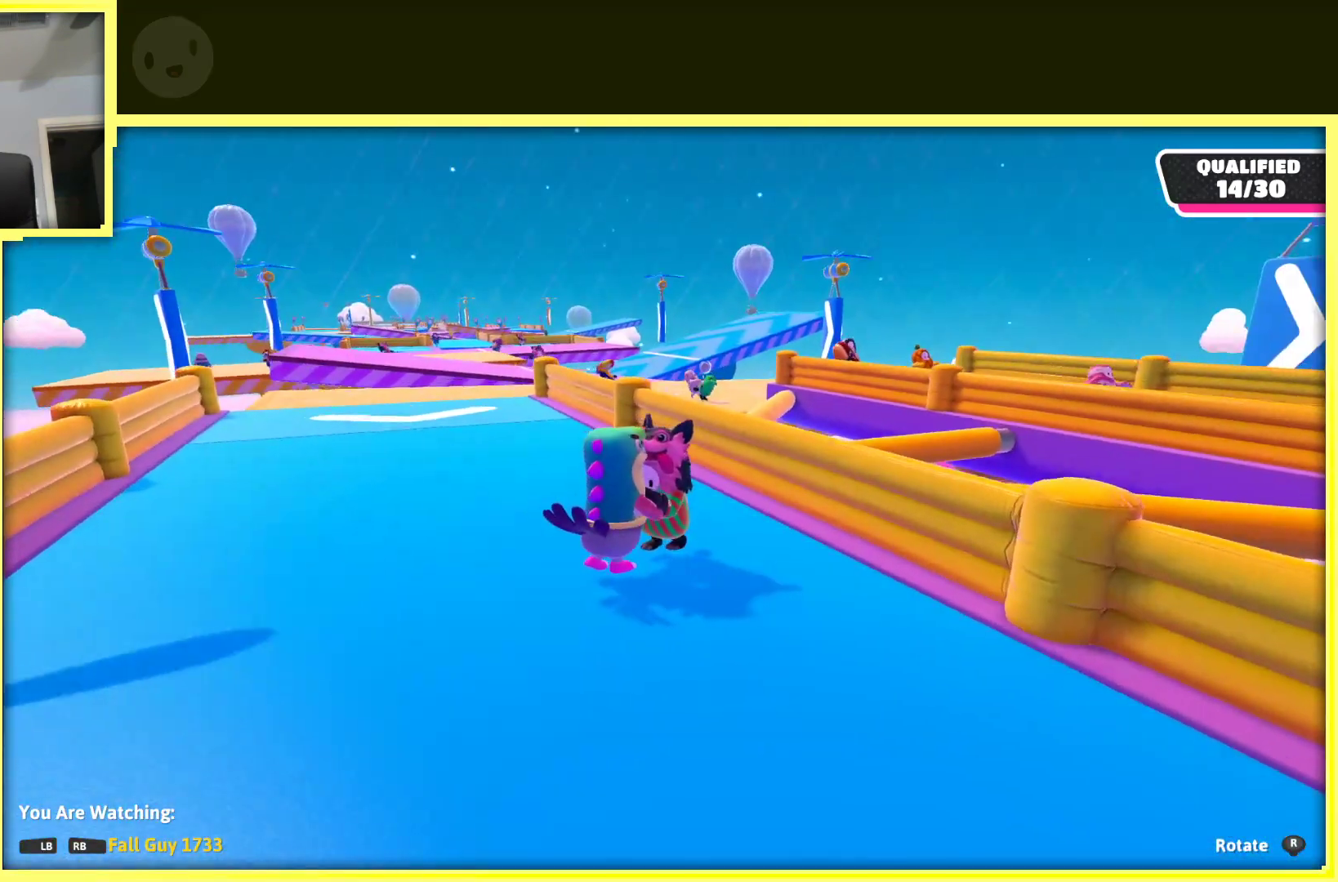
{"buttons": [], "left_stick": "center", "right_stick": "center", "events": []}
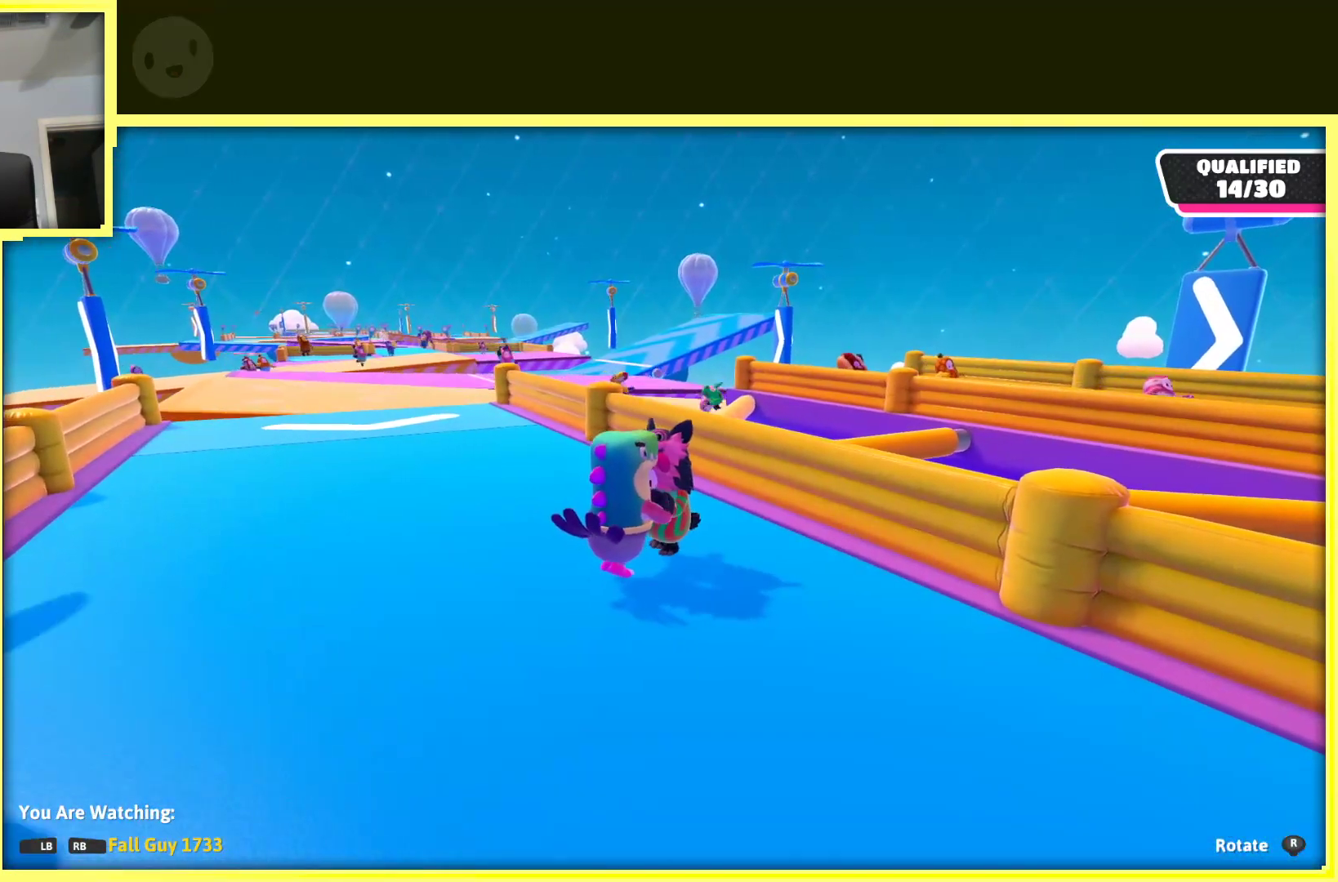
{"buttons": [], "left_stick": "center", "right_stick": "center", "events": []}
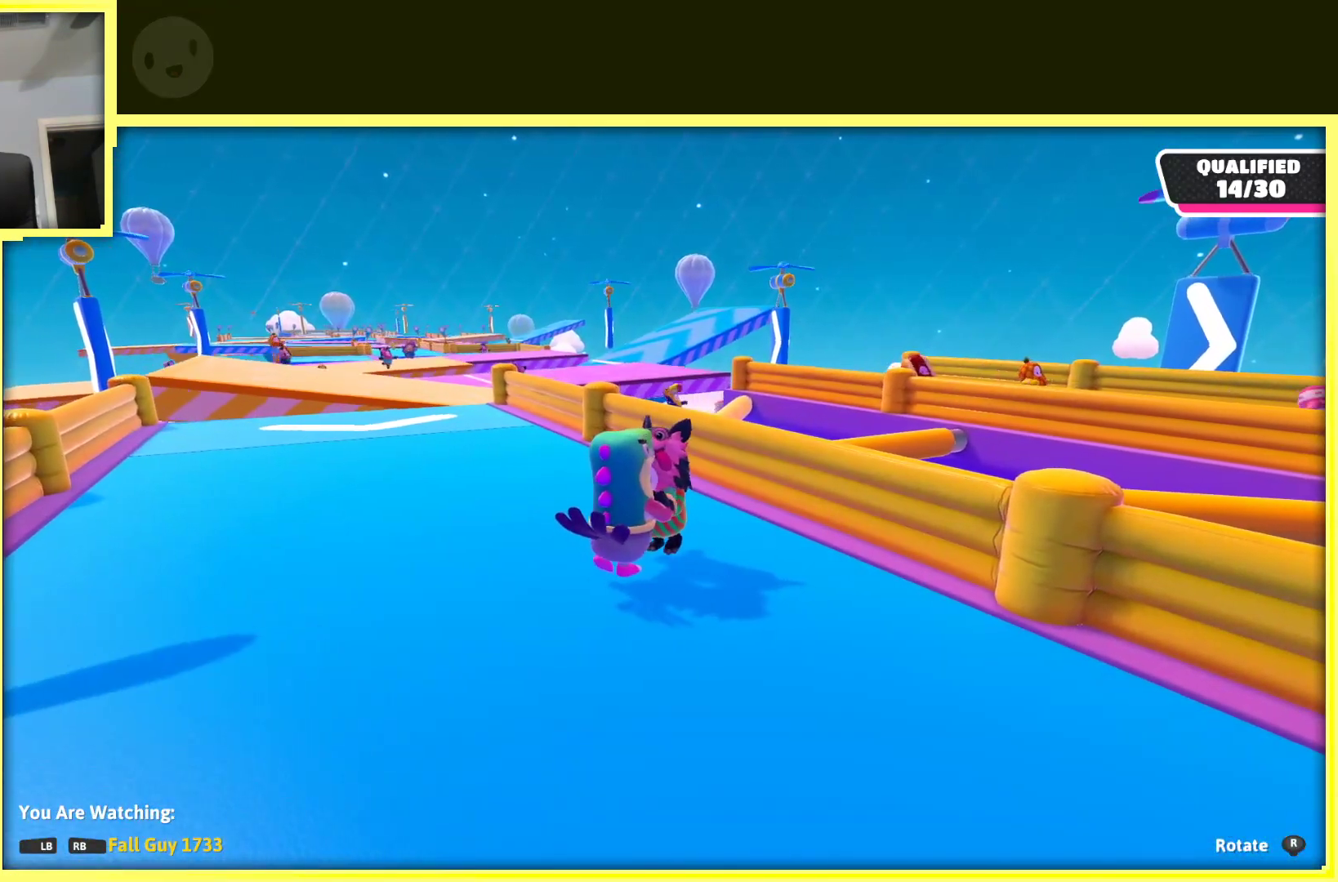
{"buttons": [], "left_stick": "center", "right_stick": "right", "events": [[350, "right_stick", "right"]]}
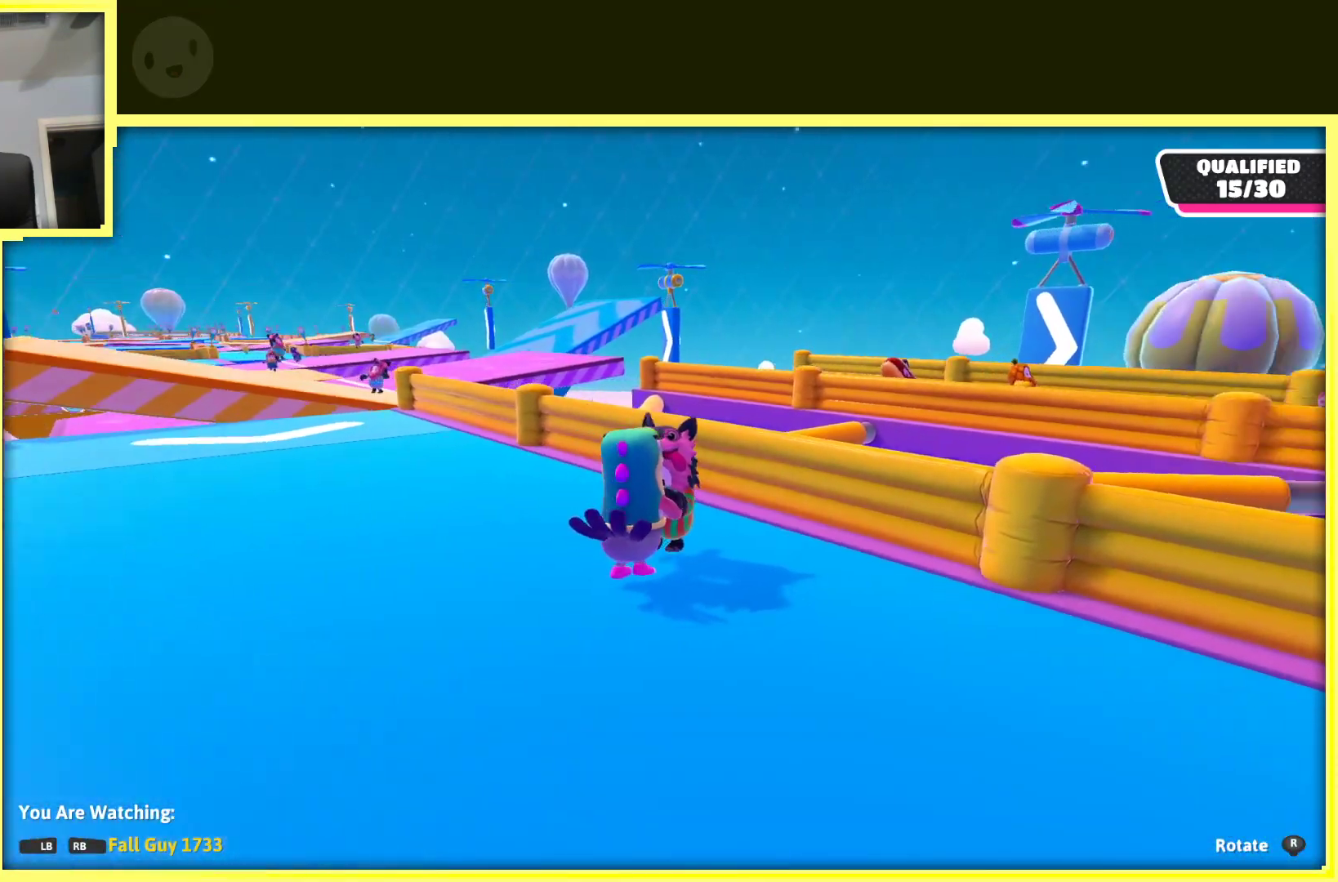
{"buttons": [], "left_stick": "center", "right_stick": "center", "events": [[300, "right_stick", "center"]]}
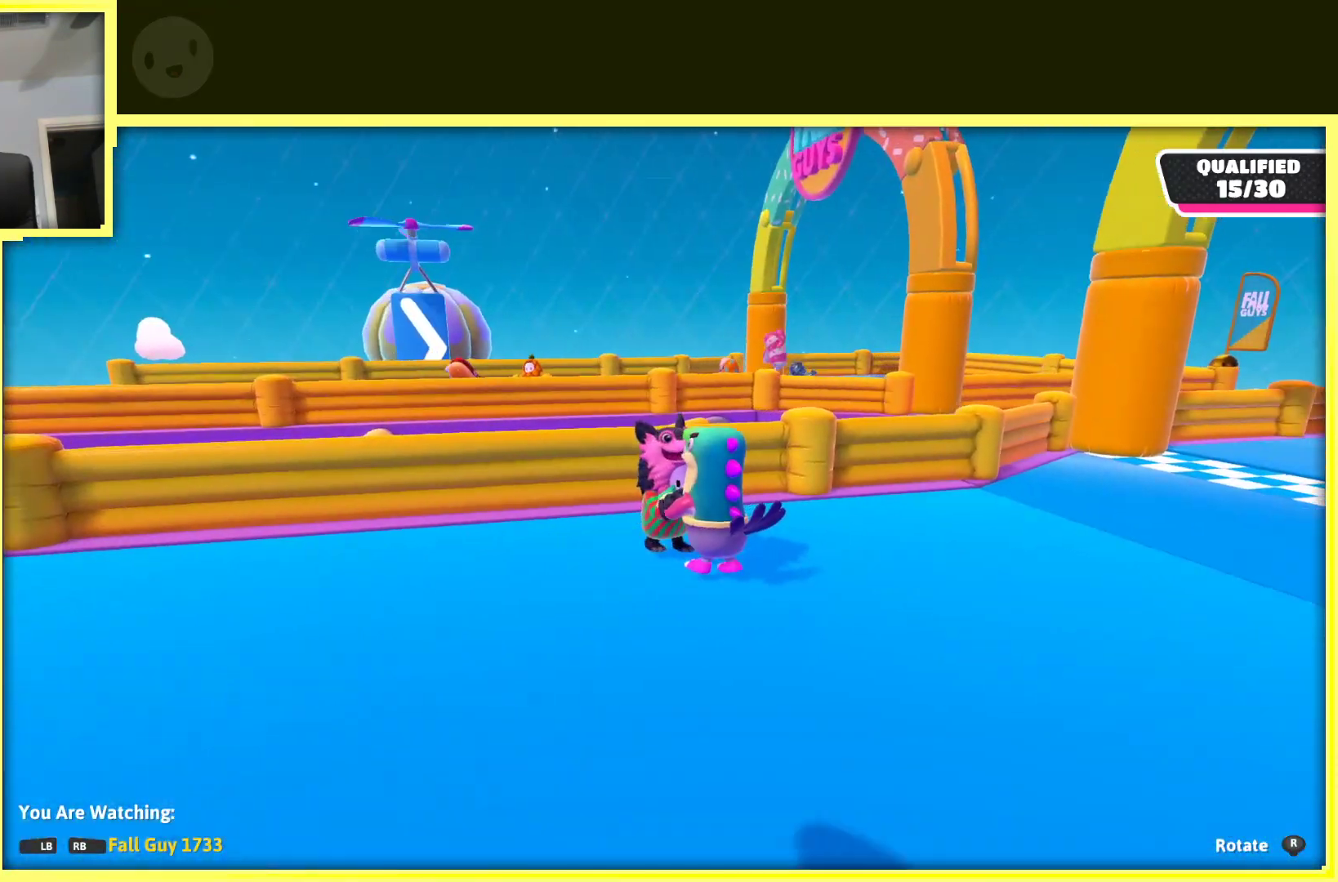
{"buttons": [], "left_stick": "center", "right_stick": "center", "events": [[33, "right_stick", "right"], [400, "right_stick", "center"]]}
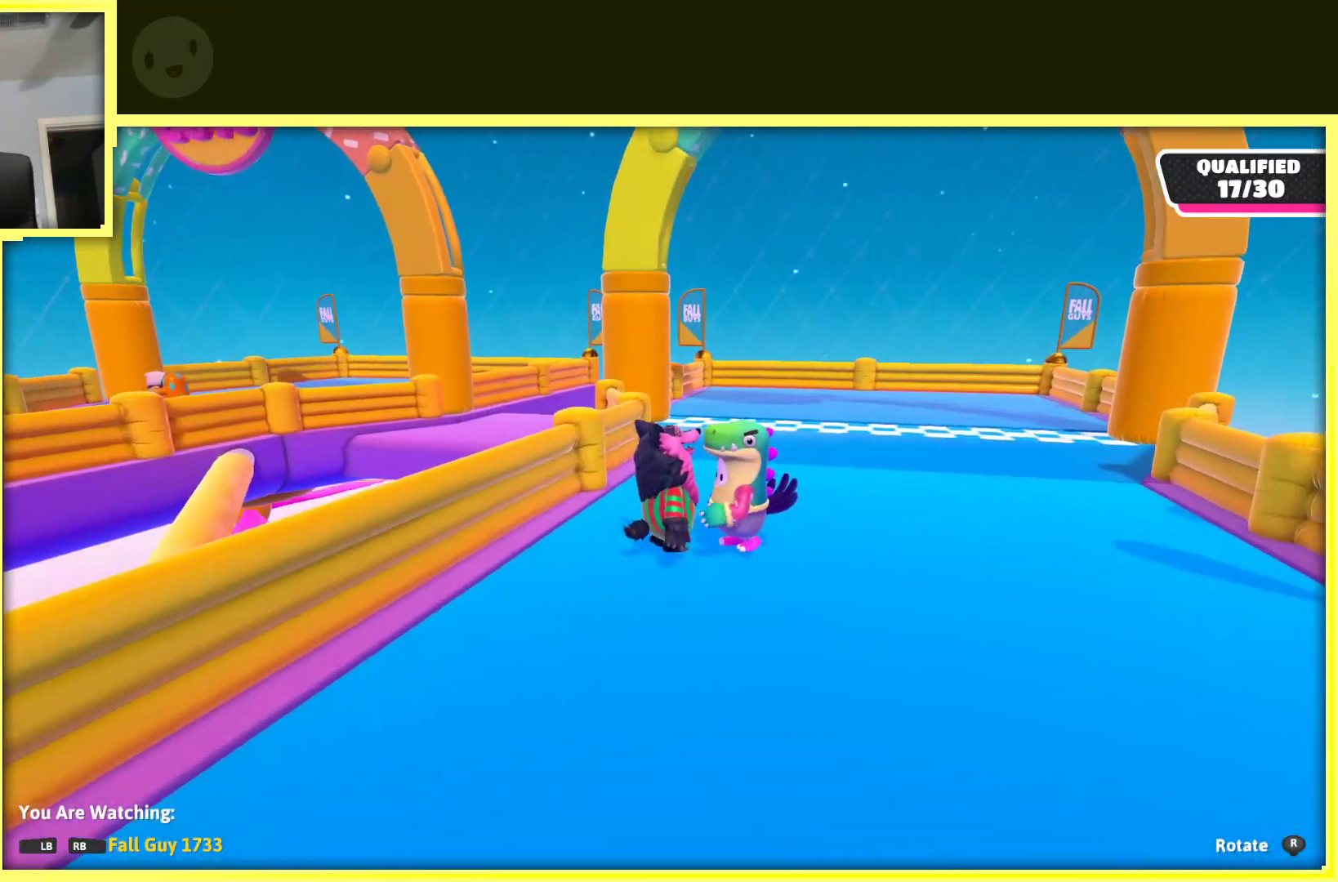
{"buttons": [], "left_stick": "center", "right_stick": "center", "events": []}
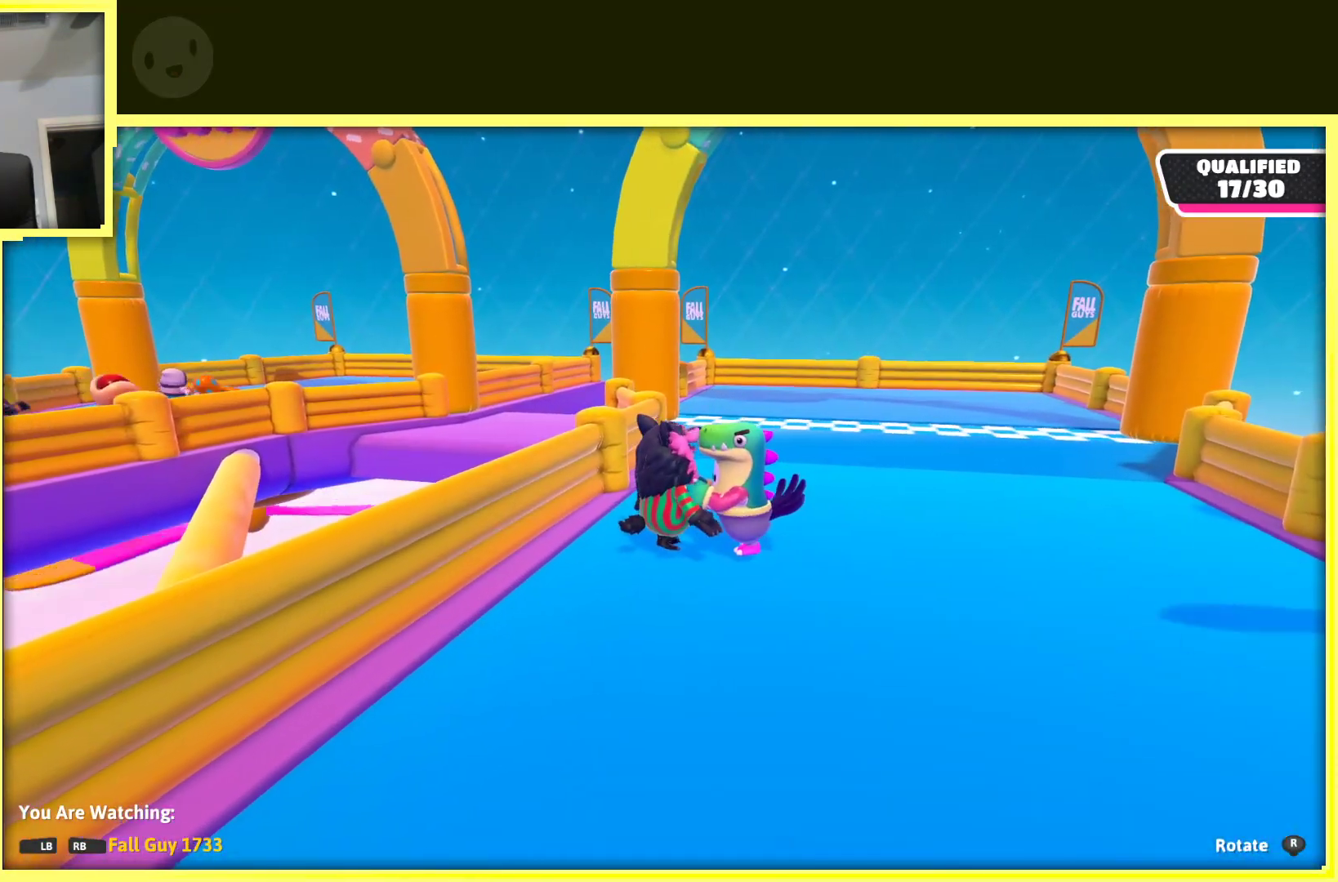
{"buttons": [], "left_stick": "center", "right_stick": "center", "events": [[183, "right_stick", "right"], [433, "right_stick", "center"]]}